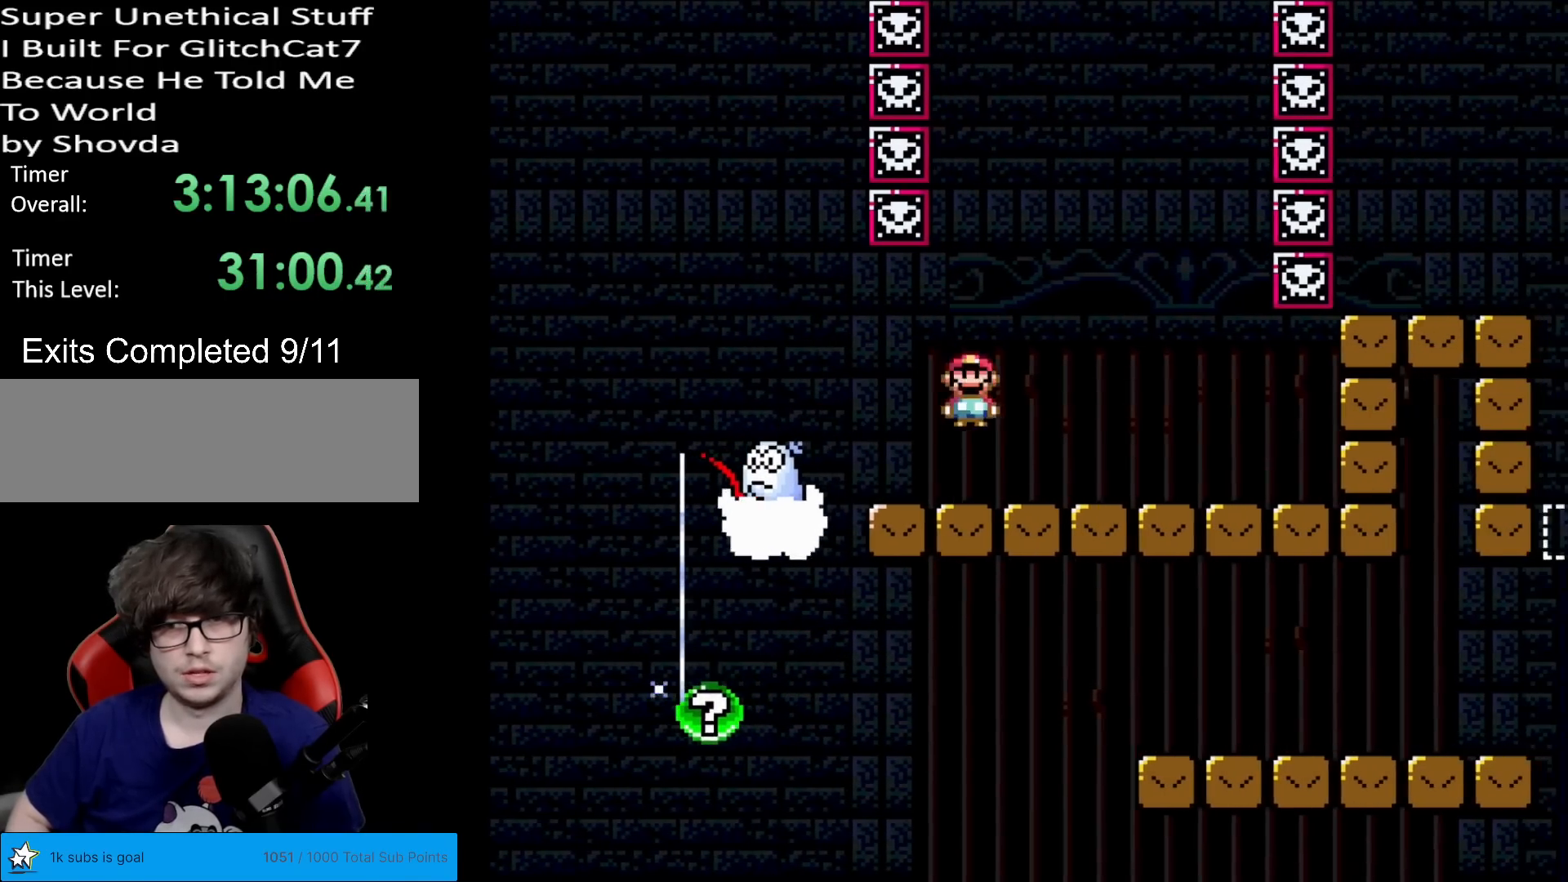
Gameplay with a controller (Nintendo layout); each line is a JSON object with the inputs held at the frame after it. "events" lists button and stick changes between this image and that frame as [ms after this image, input, new state], when the widget could be followed in between. Not read: L3 R3.
{"buttons": ["X", "DPAD_LEFT"], "events": [[434, "DPAD_LEFT", "down"], [434, "DPAD_RIGHT", "up"]]}
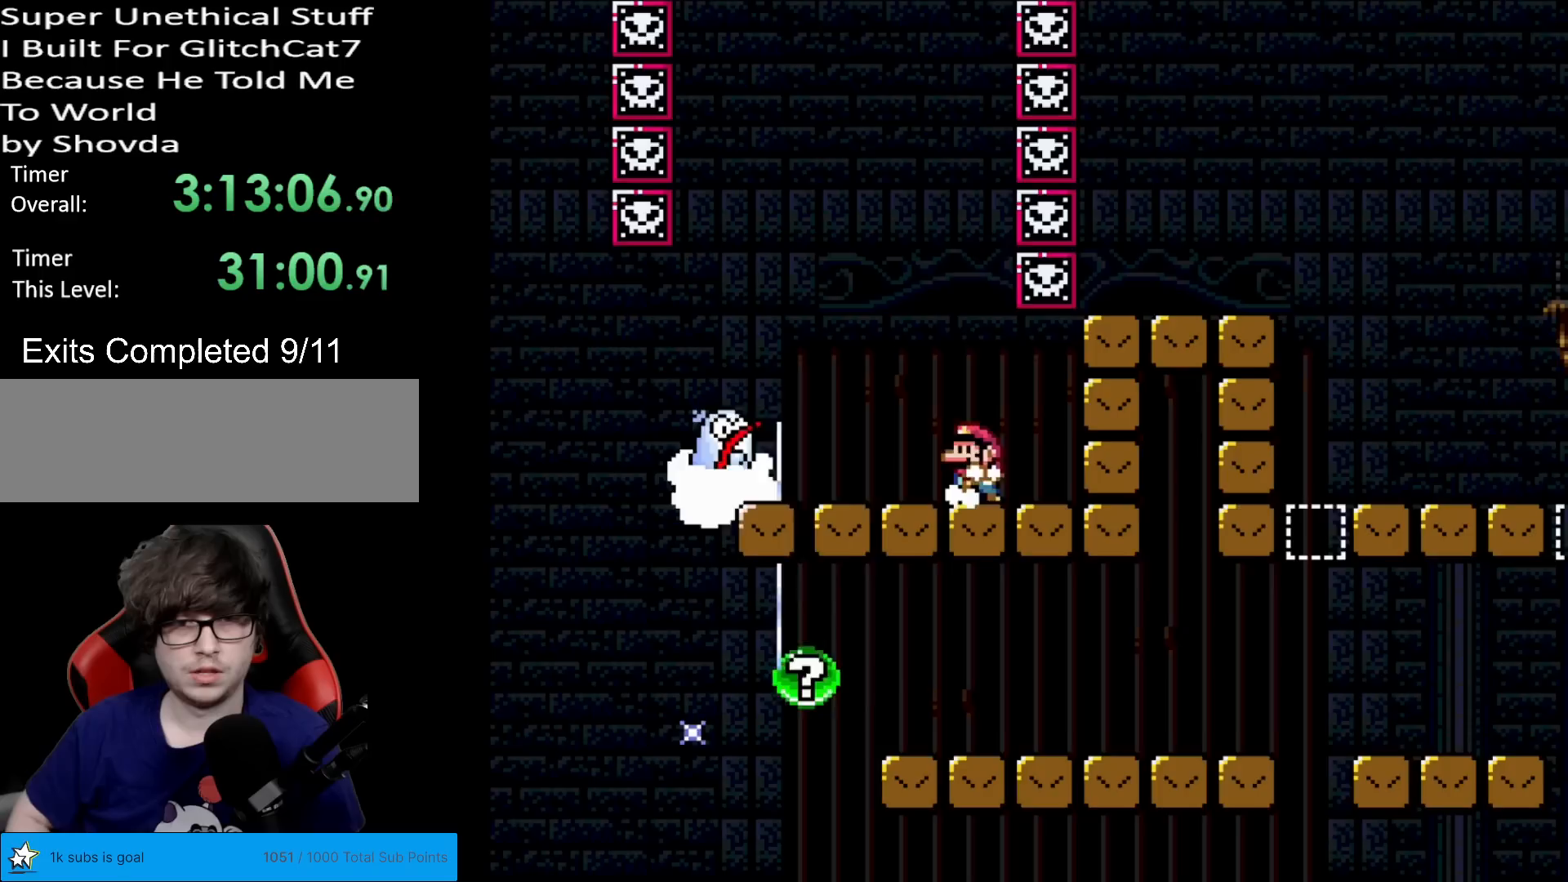
{"buttons": ["A", "X", "DPAD_LEFT"], "events": [[67, "A", "down"], [217, "A", "up"], [250, "DPAD_LEFT", "up"], [250, "DPAD_RIGHT", "down"], [350, "A", "down"], [350, "DPAD_LEFT", "down"], [350, "DPAD_RIGHT", "up"]]}
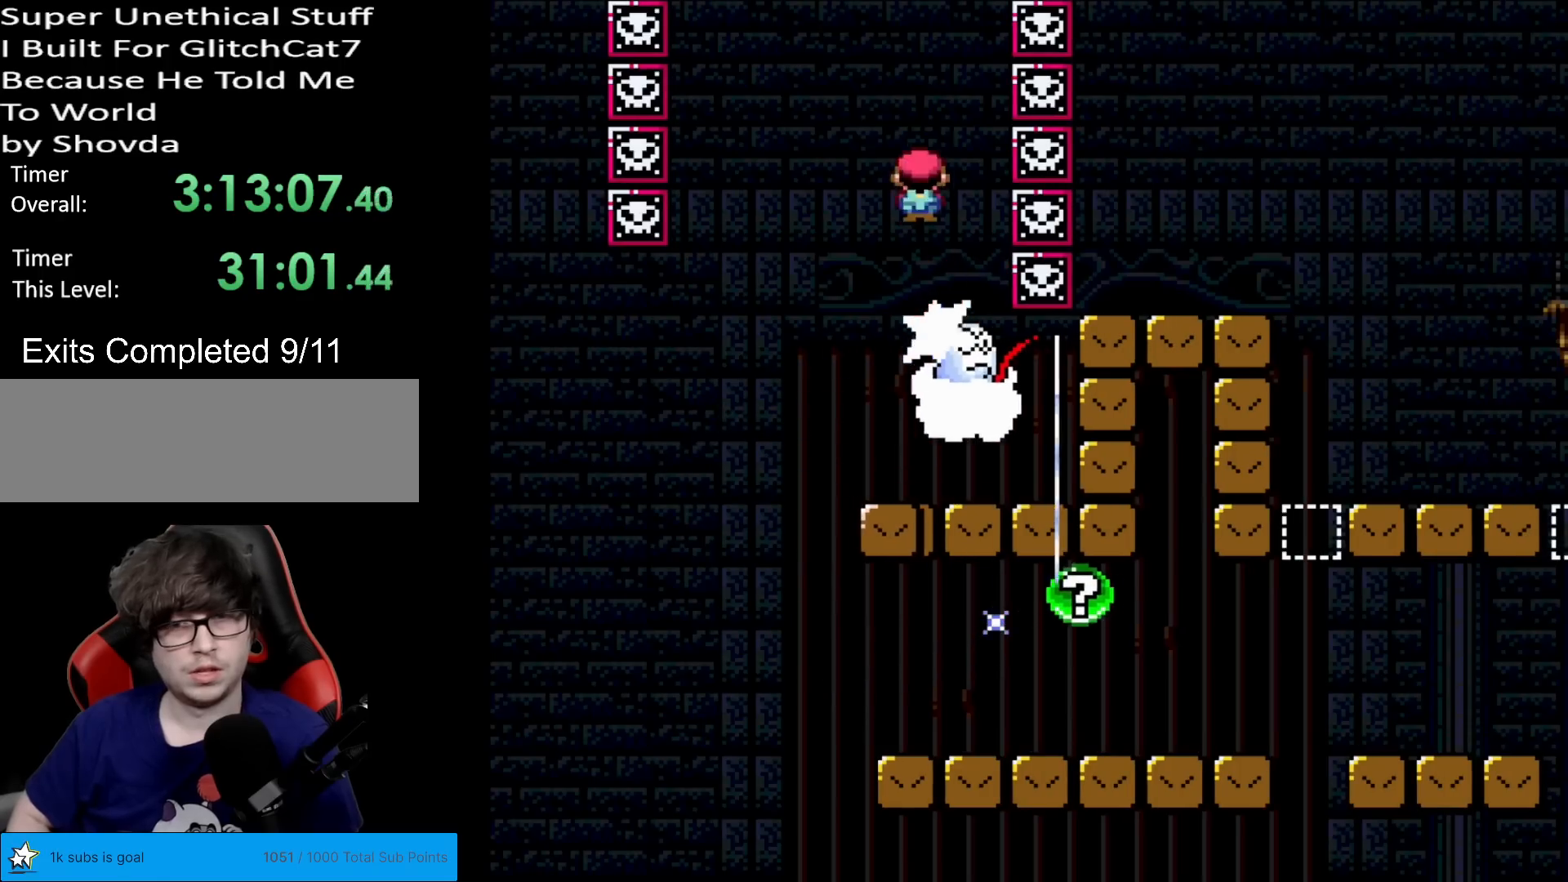
{"buttons": ["A", "X", "DPAD_RIGHT"], "events": [[201, "DPAD_LEFT", "up"], [267, "DPAD_RIGHT", "down"], [284, "A", "up"], [334, "A", "down"], [401, "A", "up"], [451, "A", "down"]]}
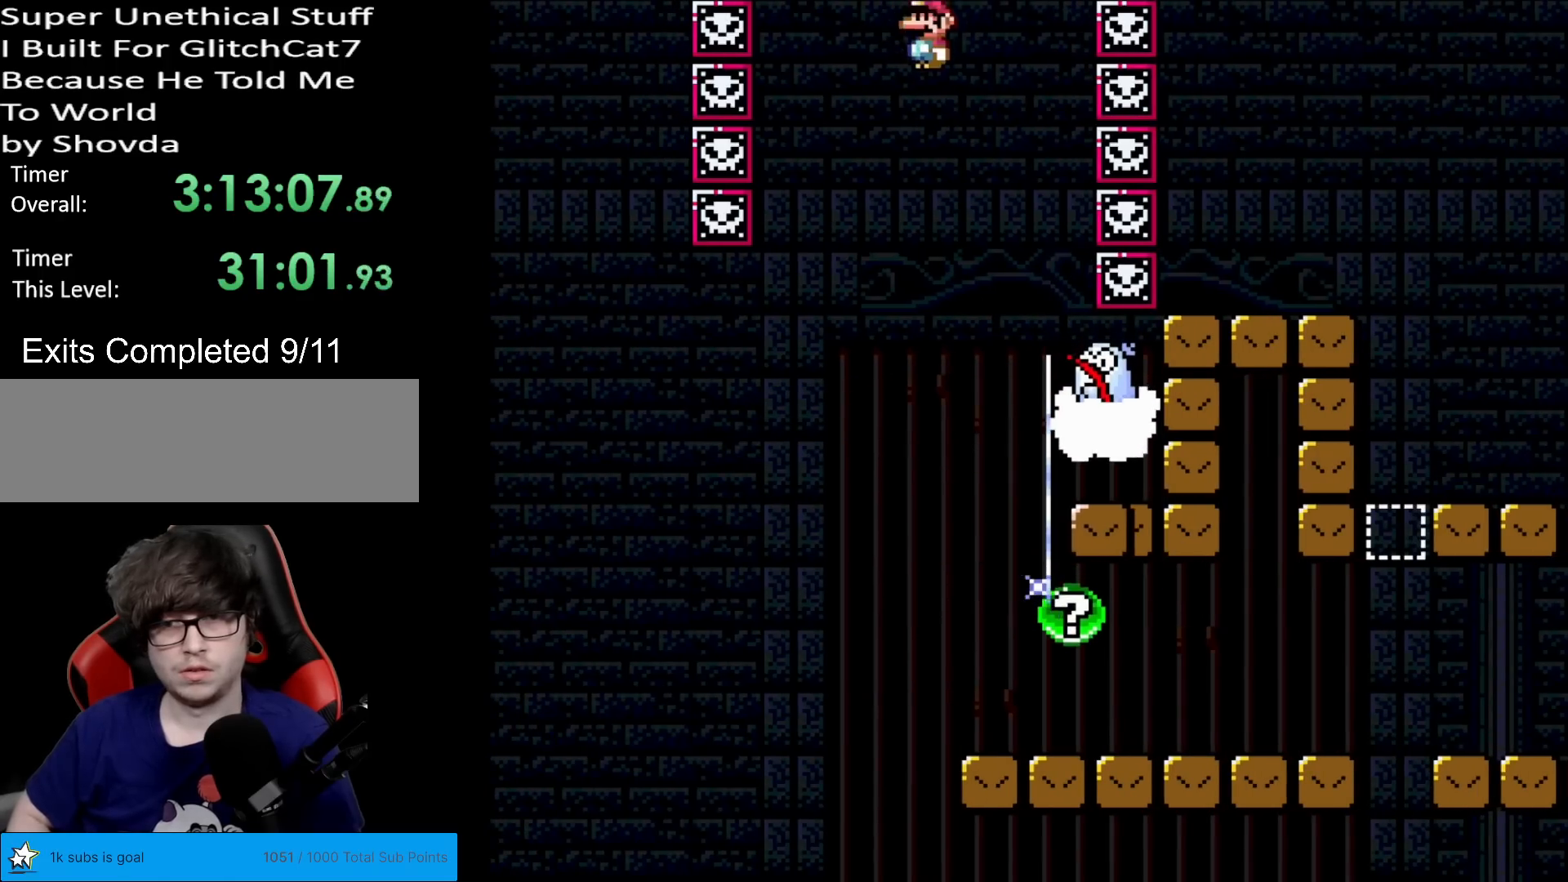
{"buttons": ["X", "DPAD_LEFT"], "events": [[50, "DPAD_RIGHT", "up"], [334, "DPAD_LEFT", "down"], [367, "A", "up"]]}
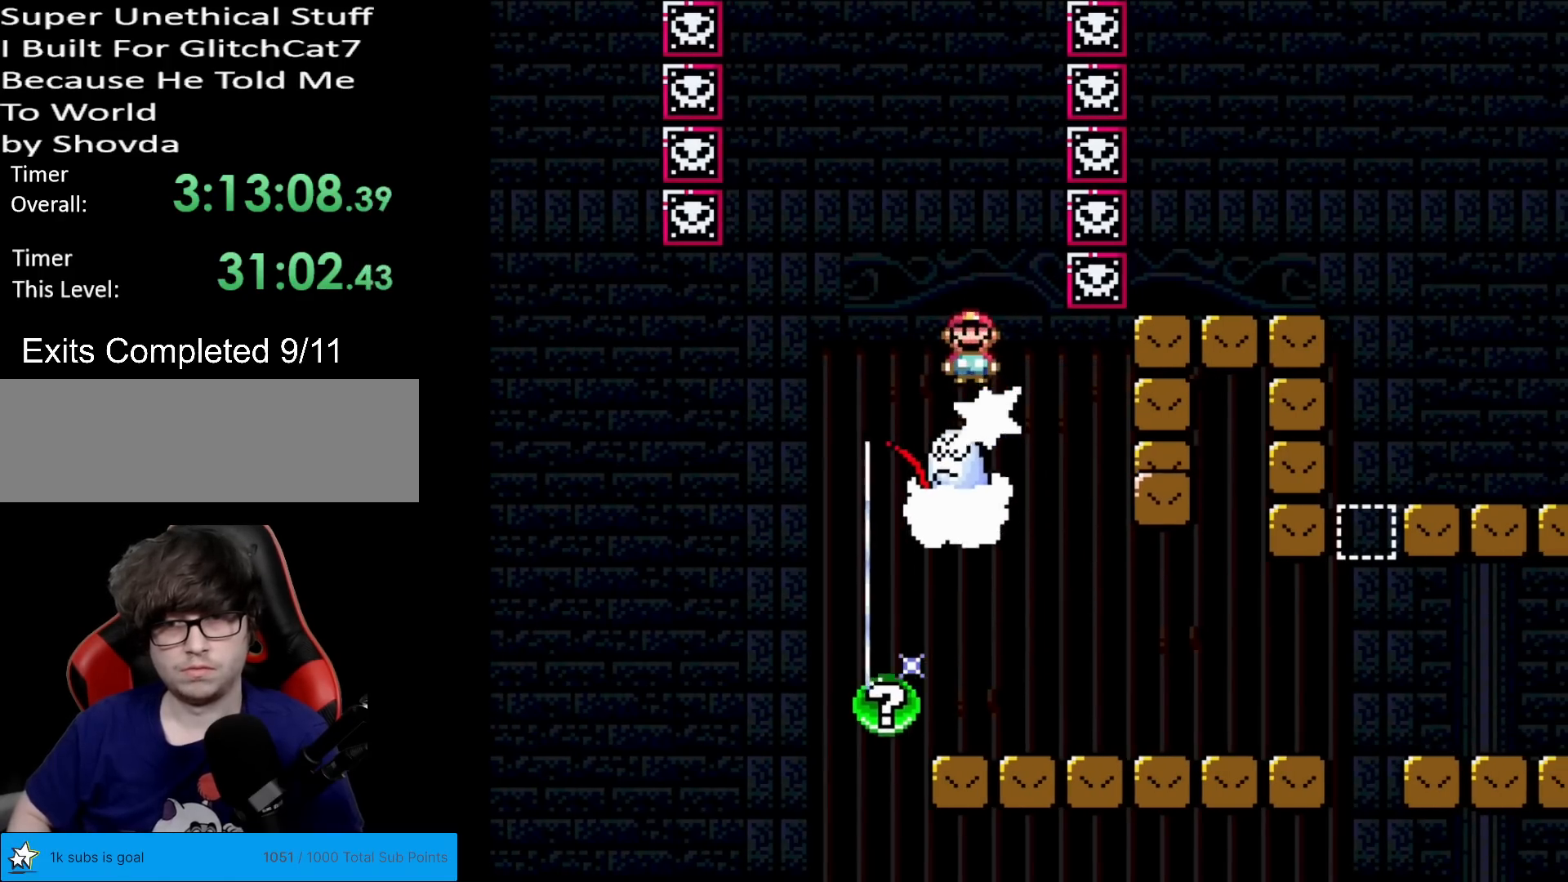
{"buttons": ["Y", "DPAD_RIGHT"], "events": [[34, "DPAD_LEFT", "up"], [34, "DPAD_RIGHT", "down"], [301, "X", "up"], [317, "Y", "down"]]}
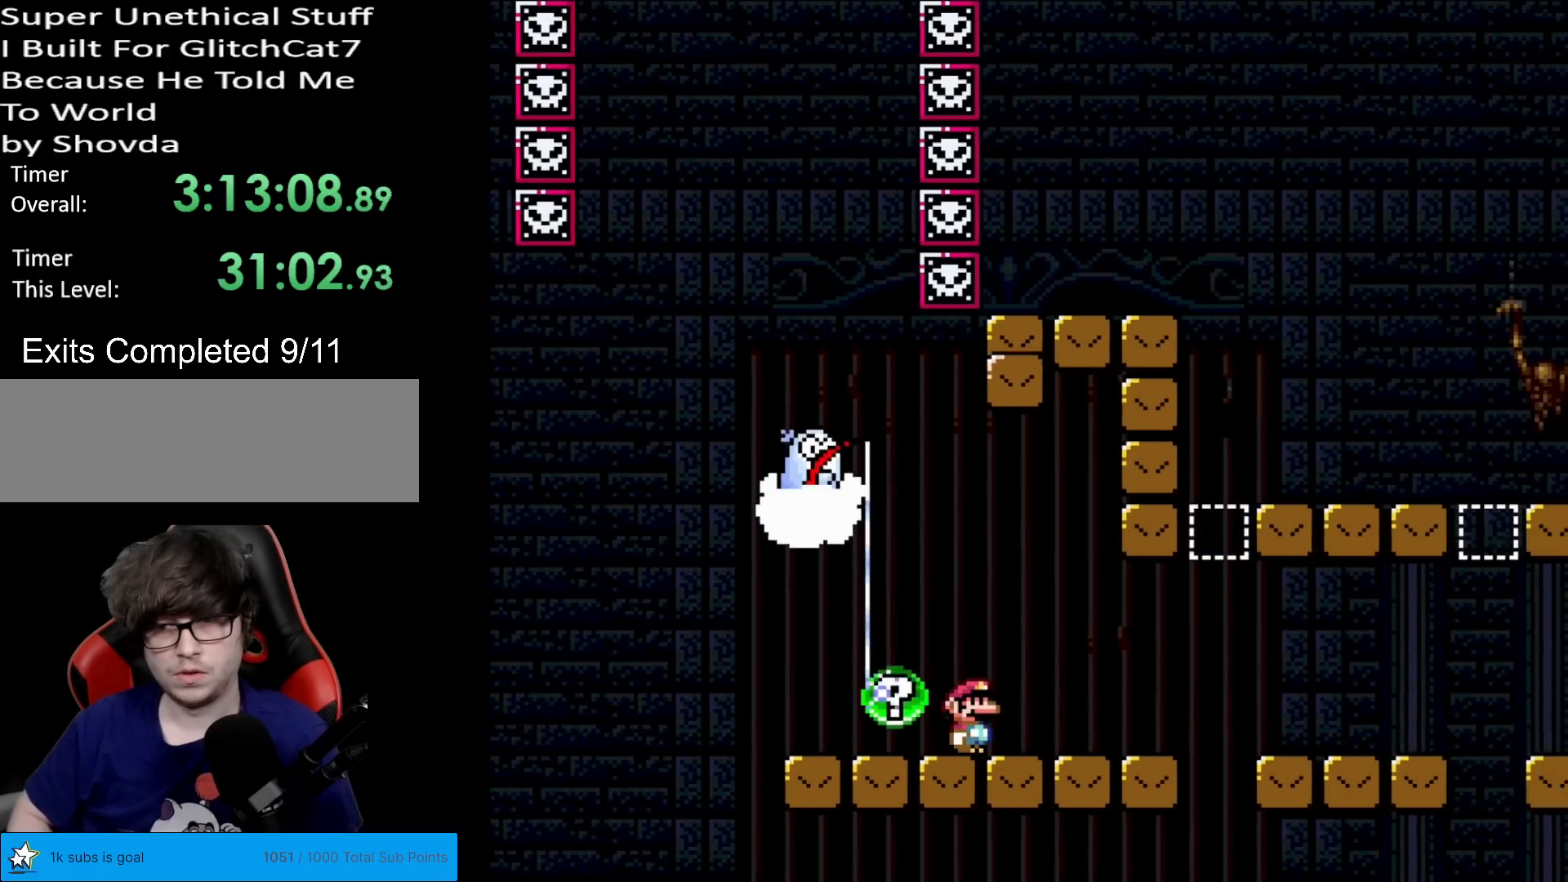
{"buttons": ["Y", "DPAD_LEFT"], "events": [[334, "DPAD_LEFT", "down"], [334, "DPAD_RIGHT", "up"]]}
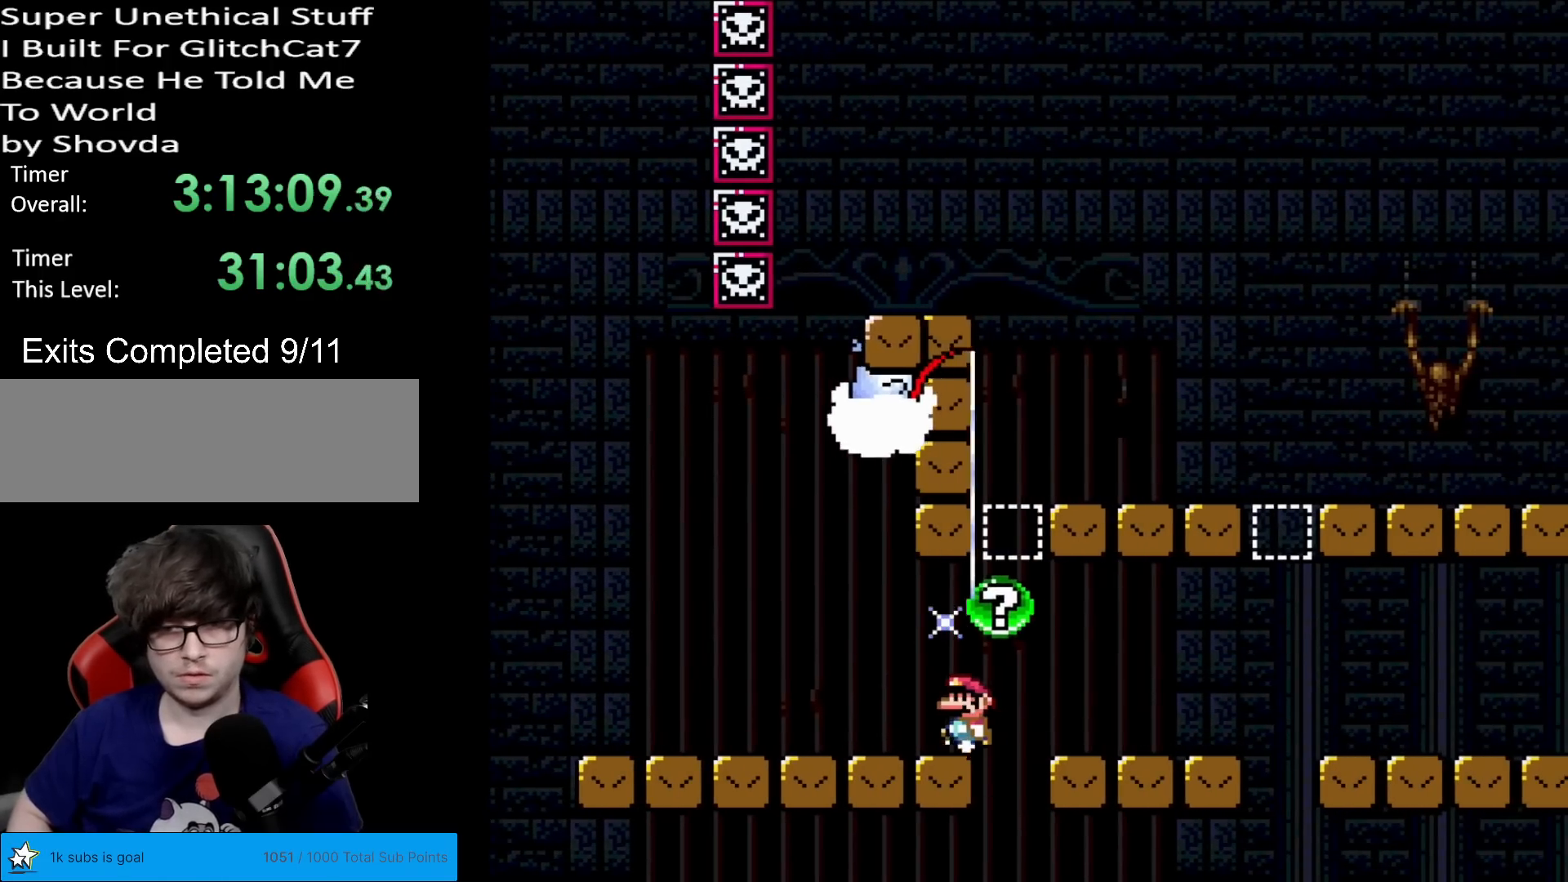
{"buttons": ["Y"], "events": [[84, "DPAD_LEFT", "up"], [151, "DPAD_RIGHT", "down"], [284, "B", "down"], [367, "DPAD_RIGHT", "up"], [484, "B", "up"]]}
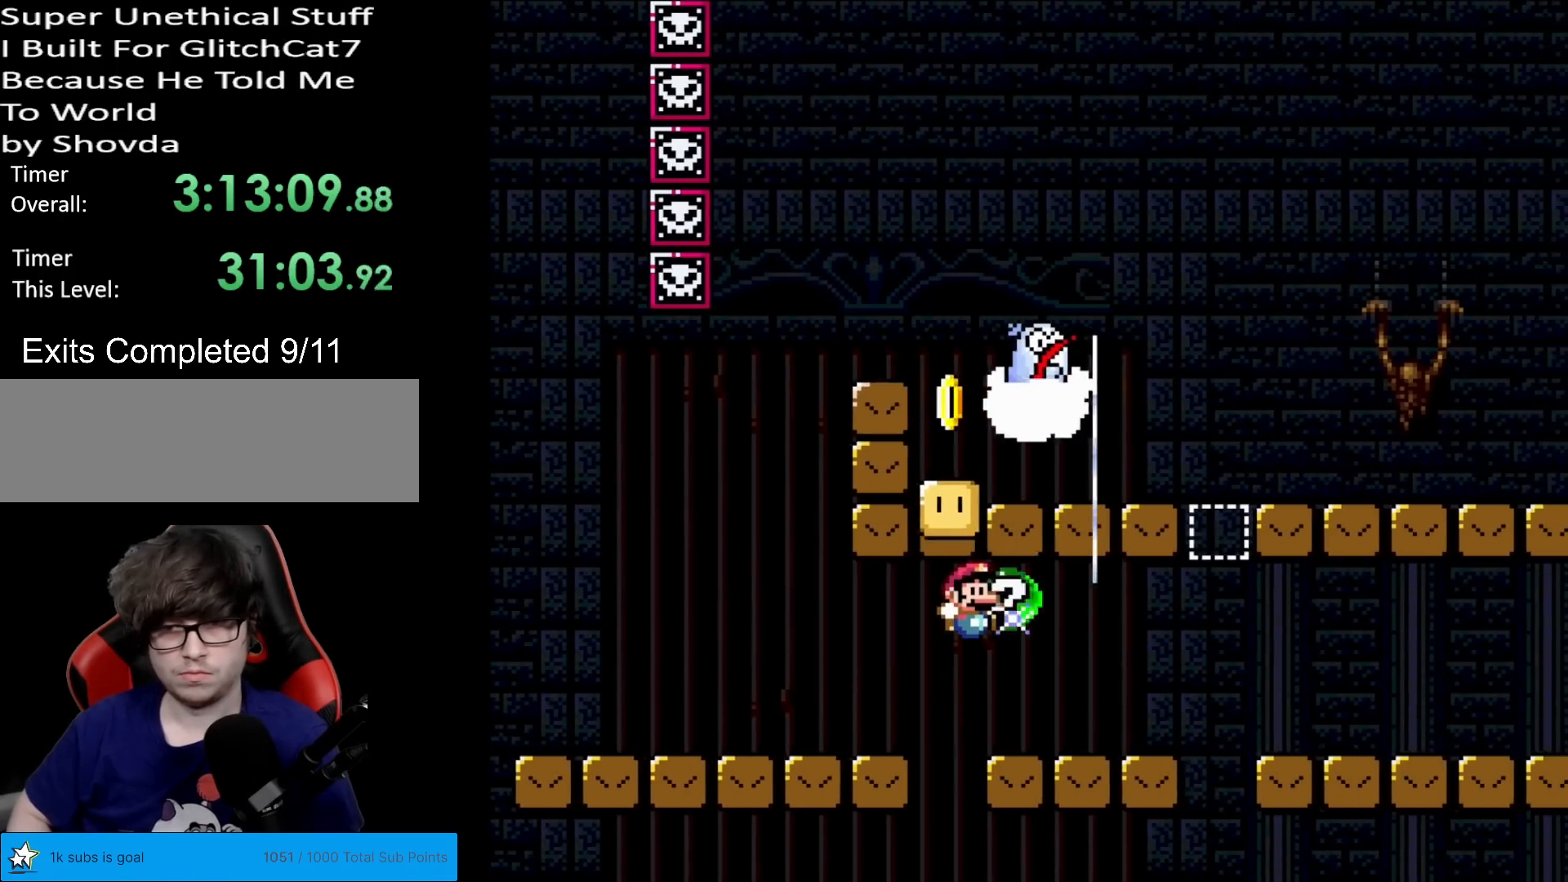
{"buttons": [], "events": [[134, "DPAD_LEFT", "down"], [200, "Y", "up"], [217, "X", "down"], [317, "DPAD_LEFT", "up"], [484, "X", "up"]]}
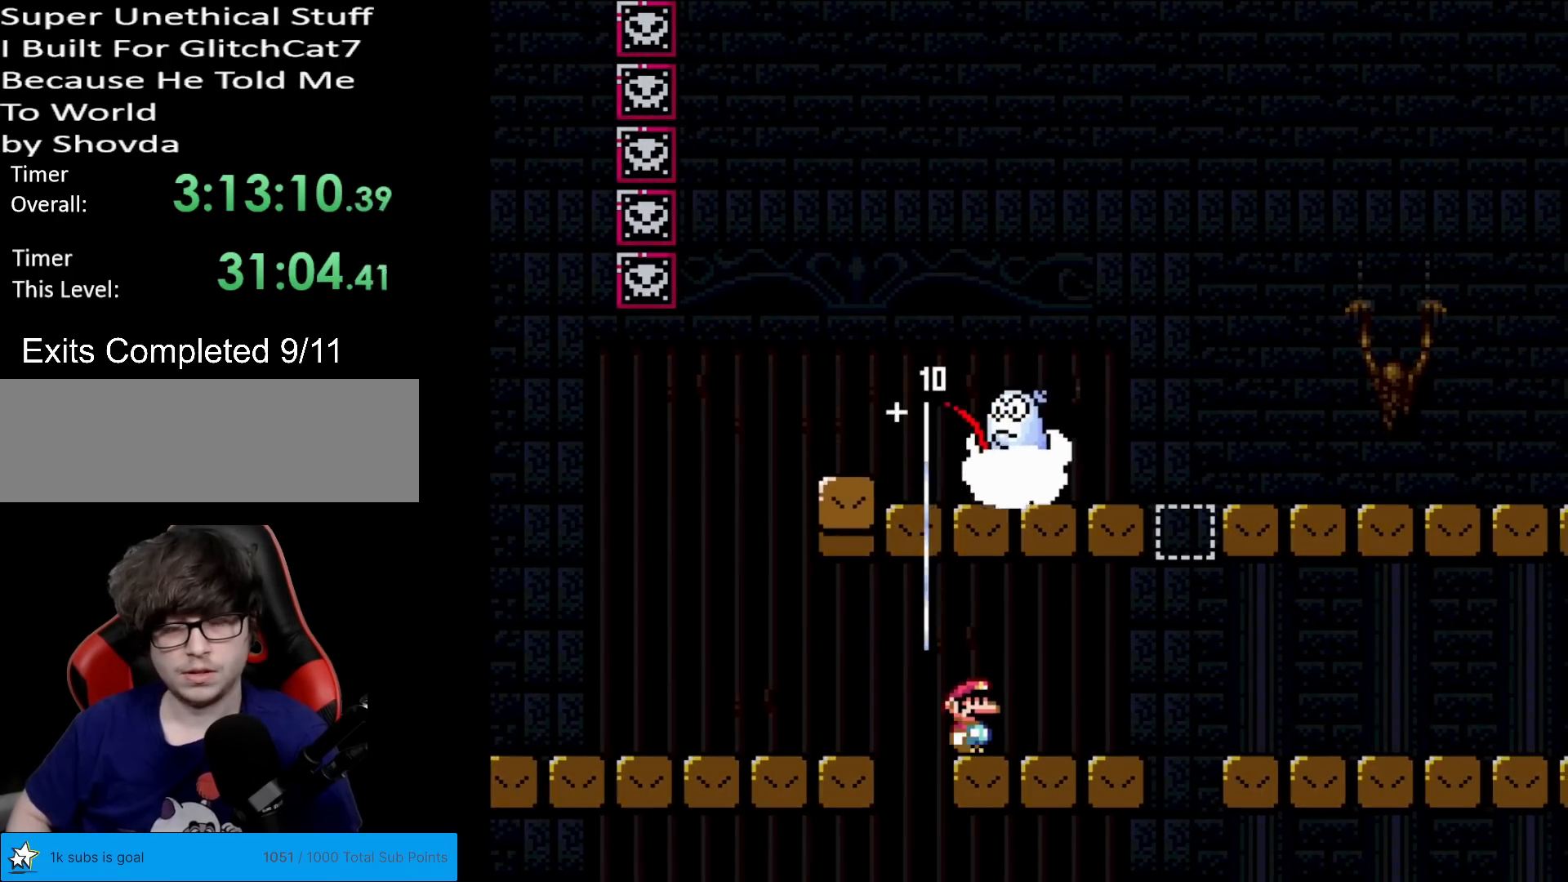
{"buttons": [], "events": []}
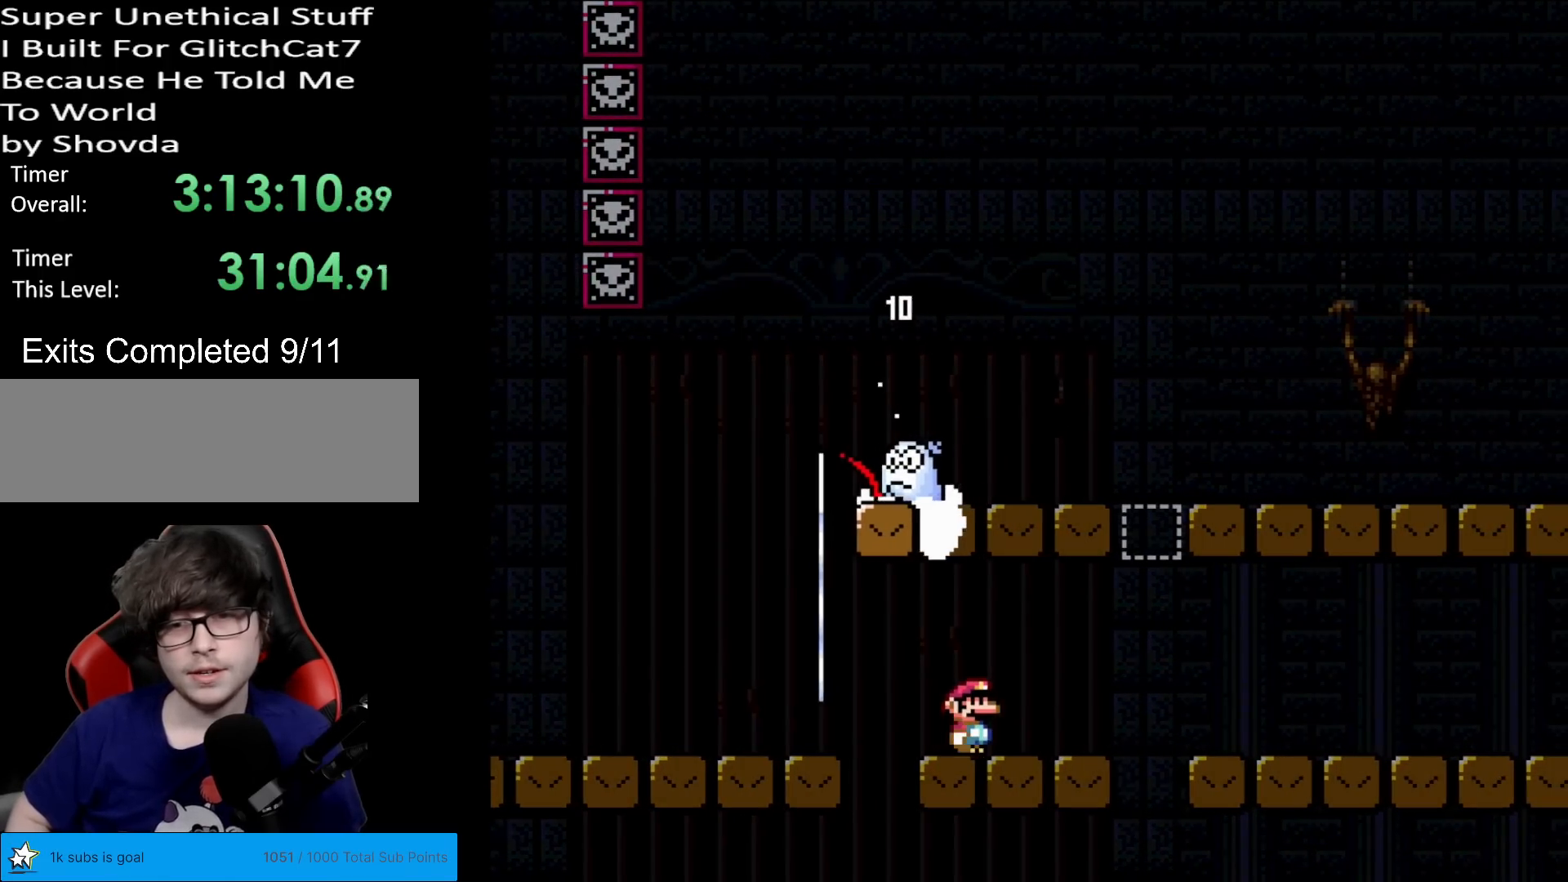
{"buttons": ["B", "Y"], "events": [[100, "B", "down"], [100, "Y", "down"], [367, "Y", "up"], [417, "Y", "down"]]}
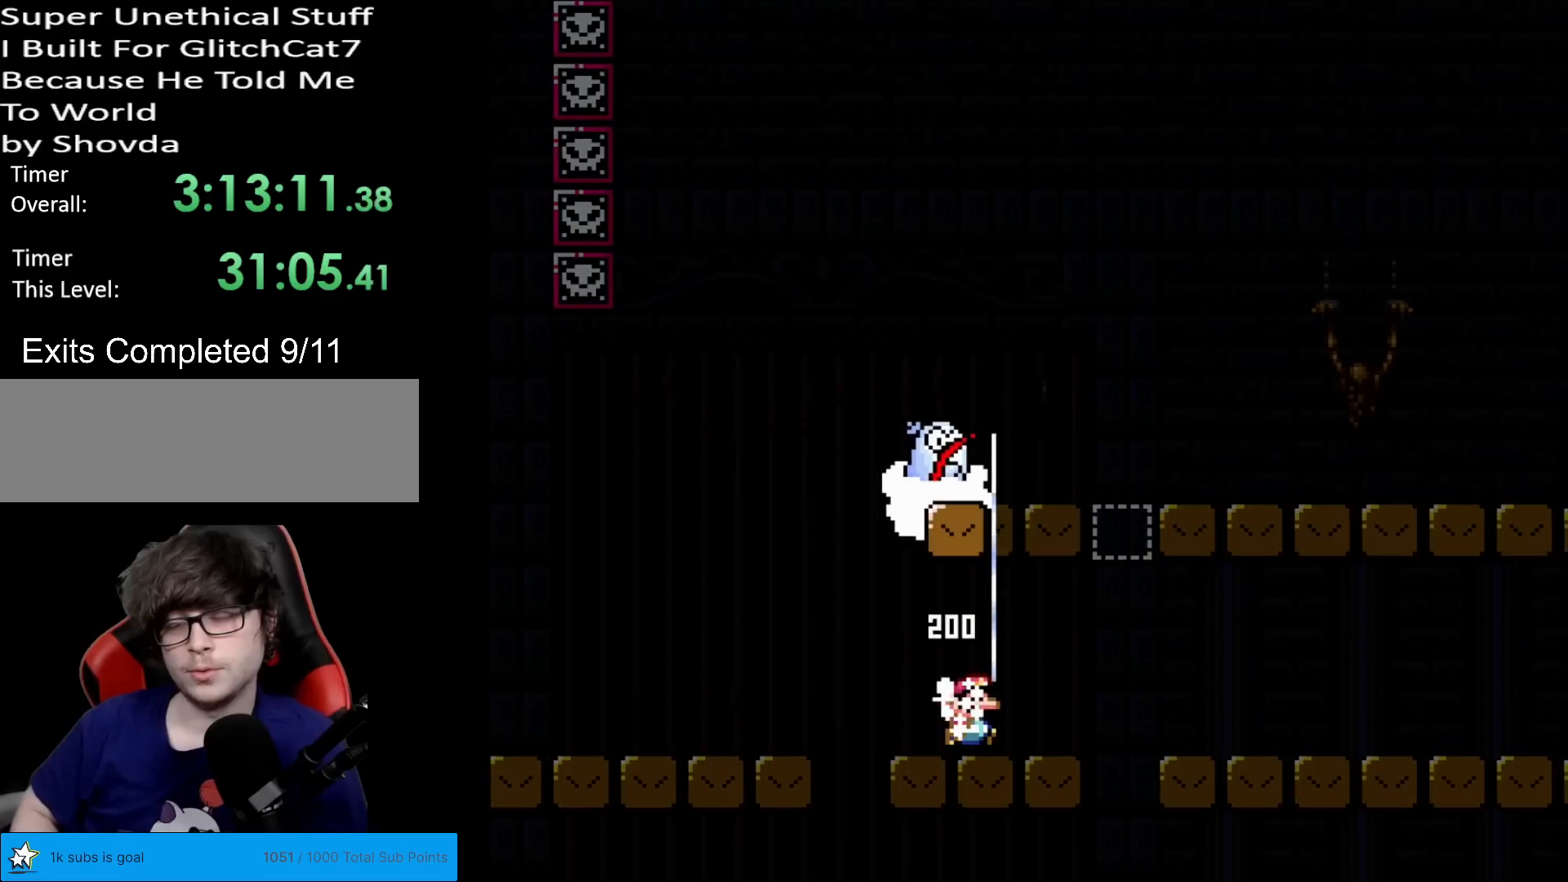
{"buttons": [], "events": [[16, "Y", "up"], [116, "B", "up"]]}
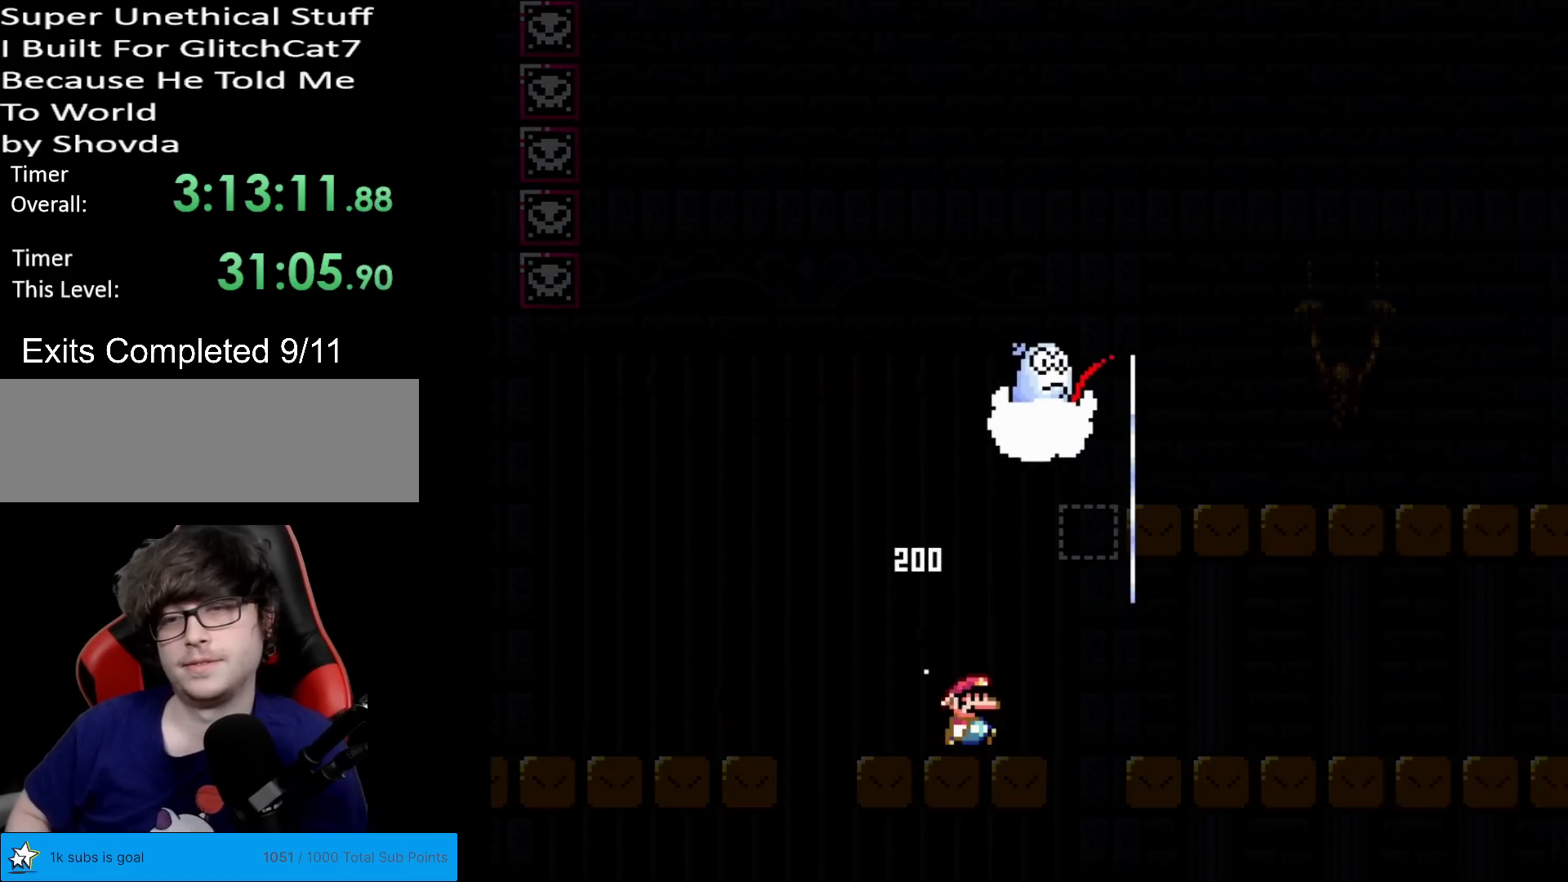
{"buttons": [], "events": []}
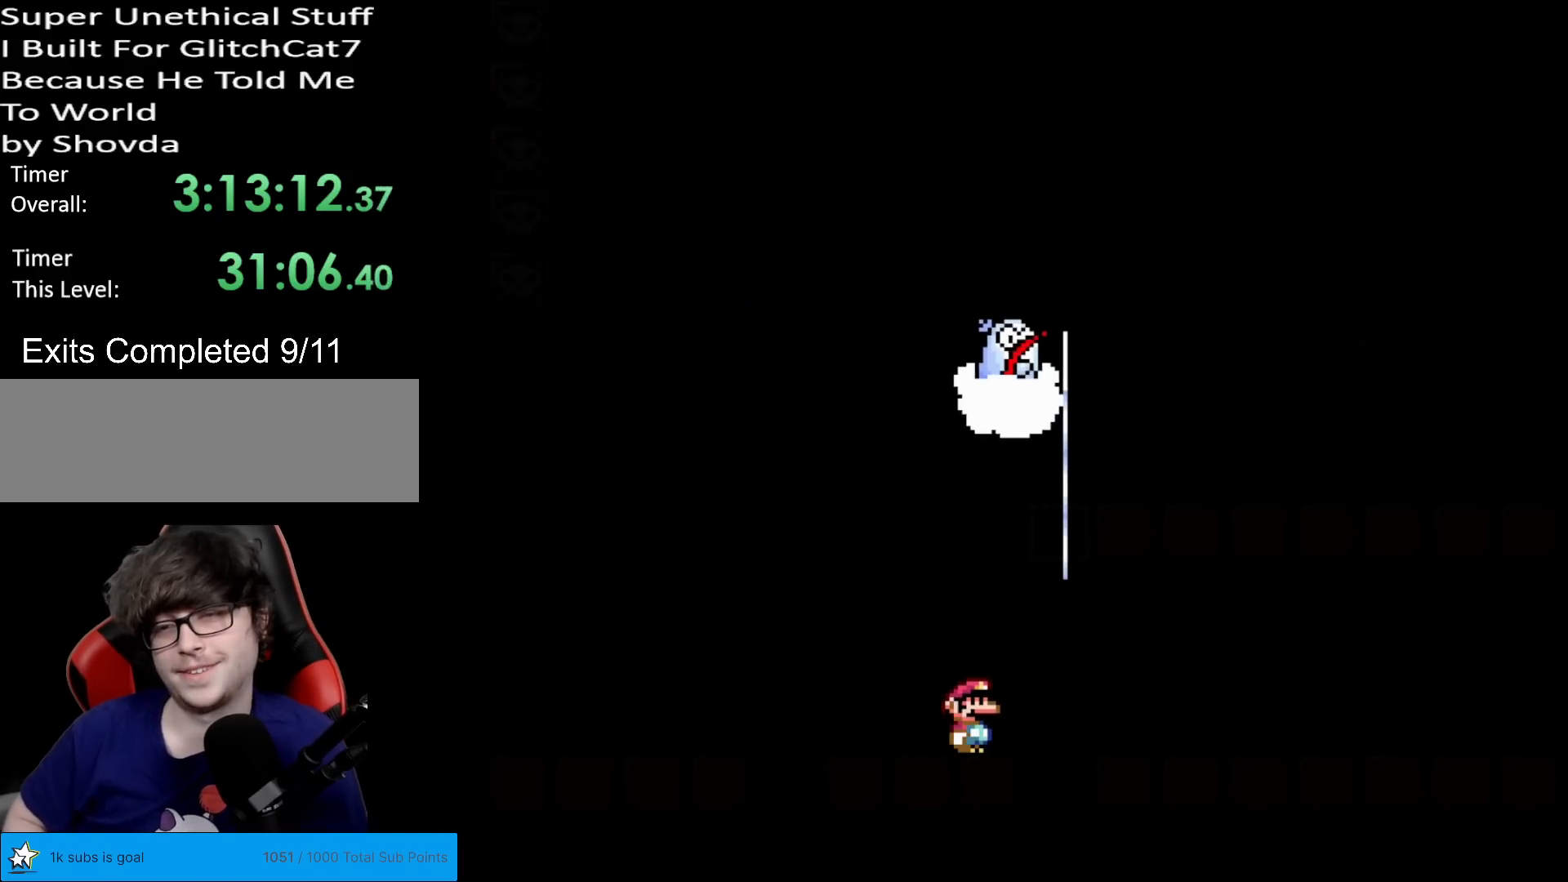
{"buttons": ["A"], "events": [[417, "A", "down"]]}
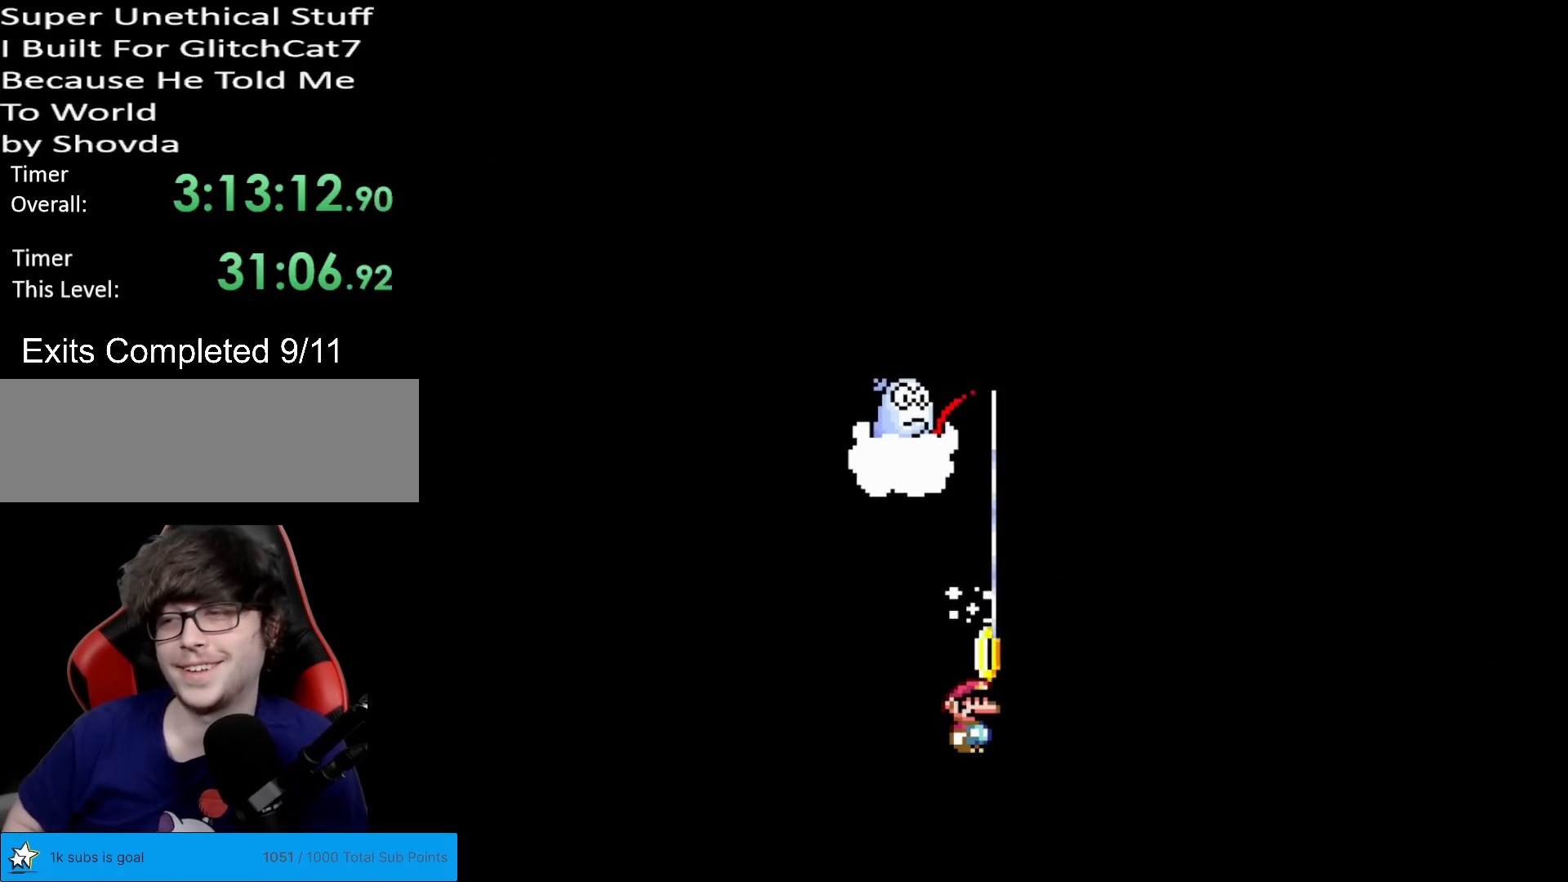
{"buttons": [], "events": [[84, "A", "up"], [134, "A", "down"], [284, "A", "up"], [351, "A", "down"], [467, "A", "up"]]}
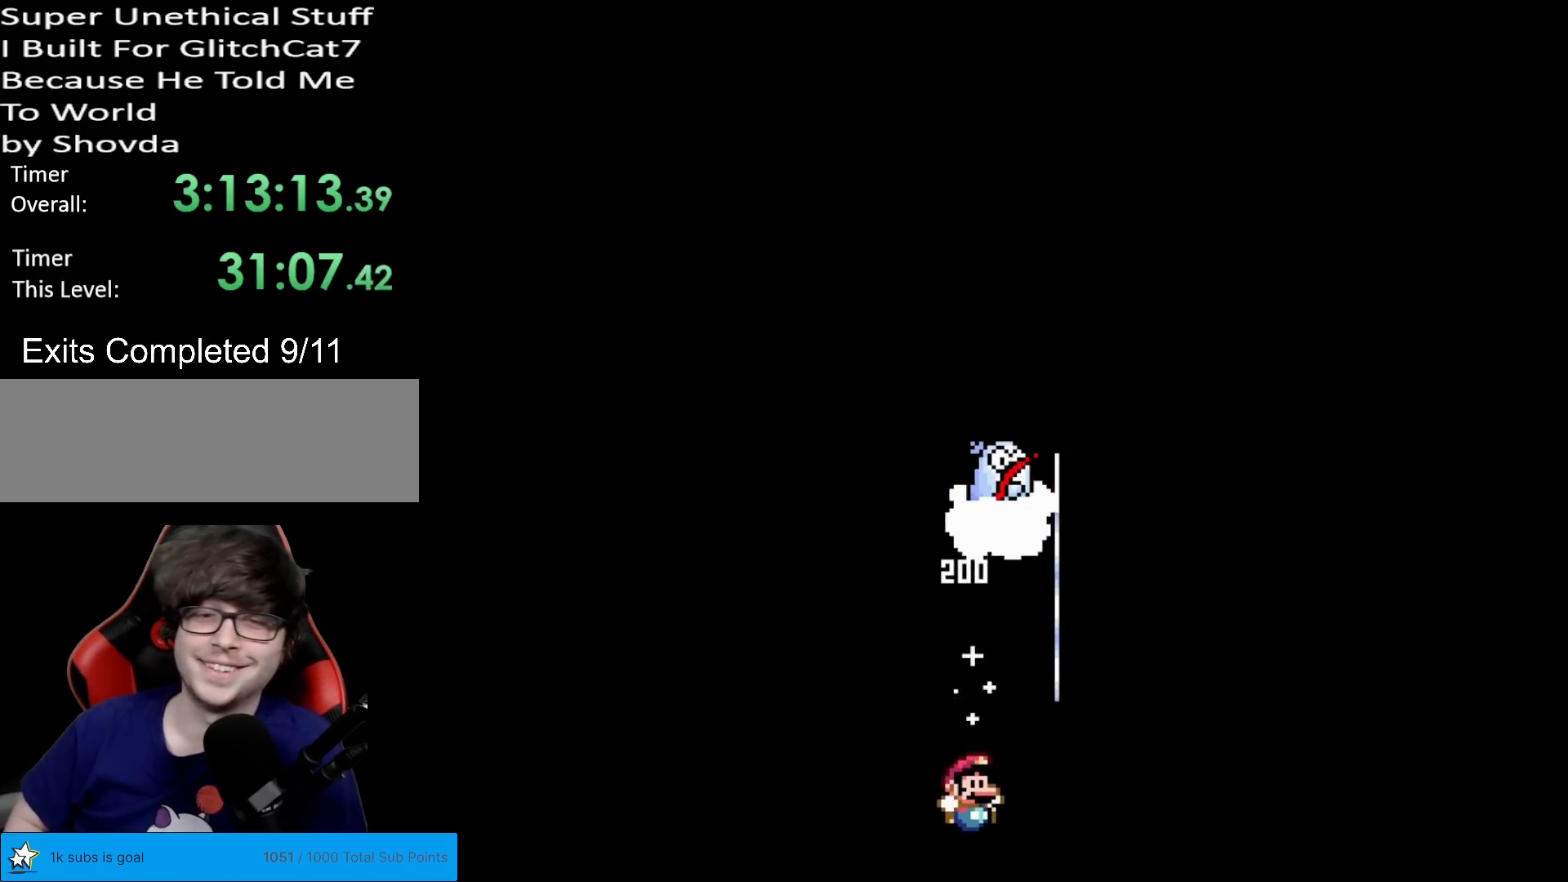
{"buttons": [], "events": []}
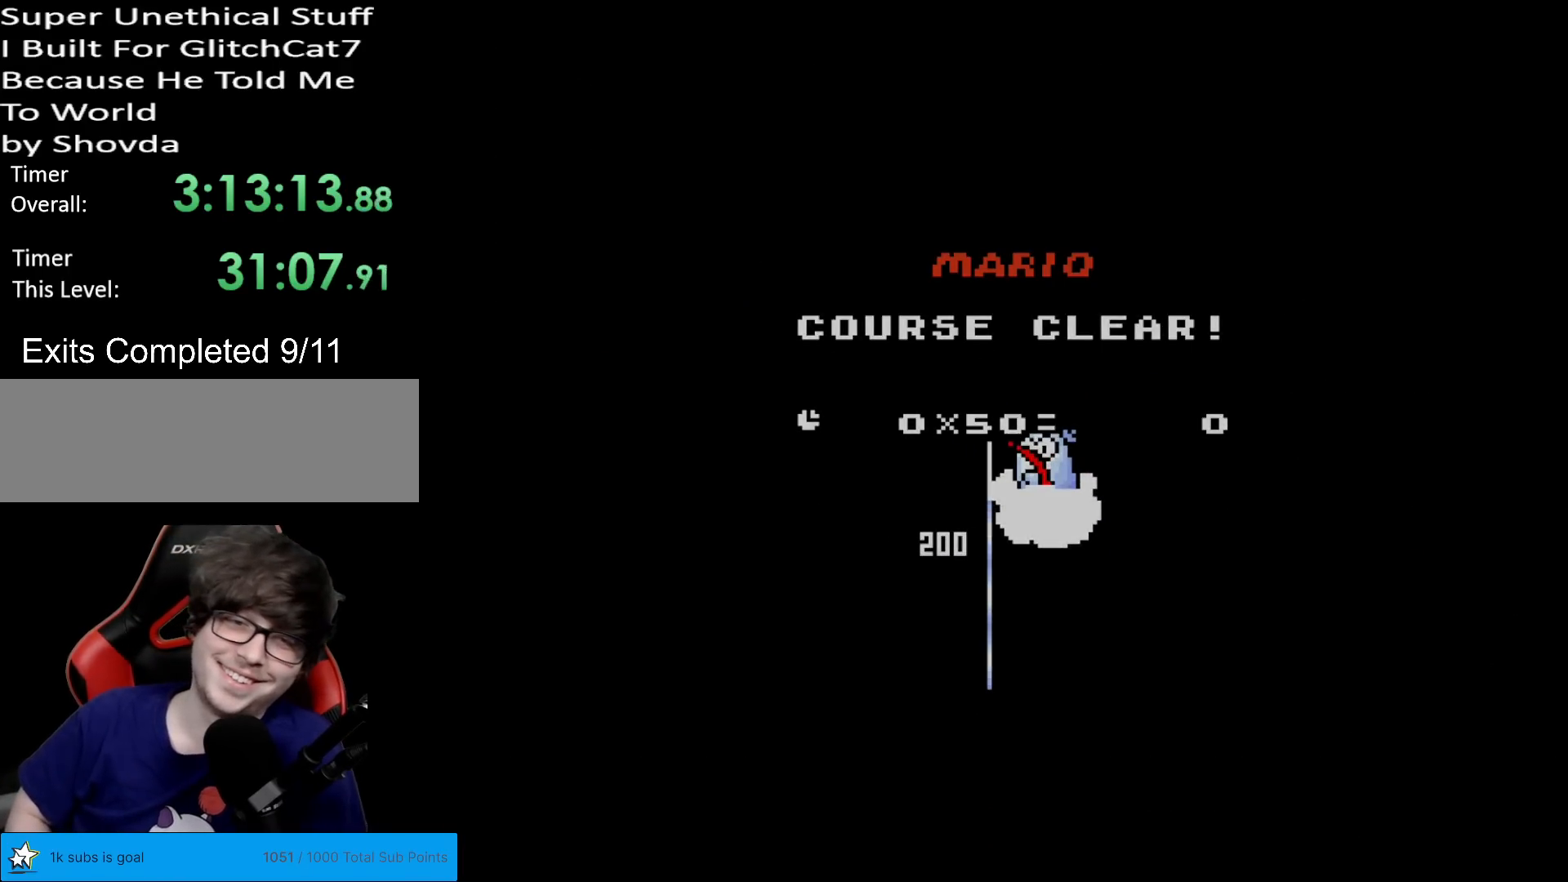
{"buttons": [], "events": []}
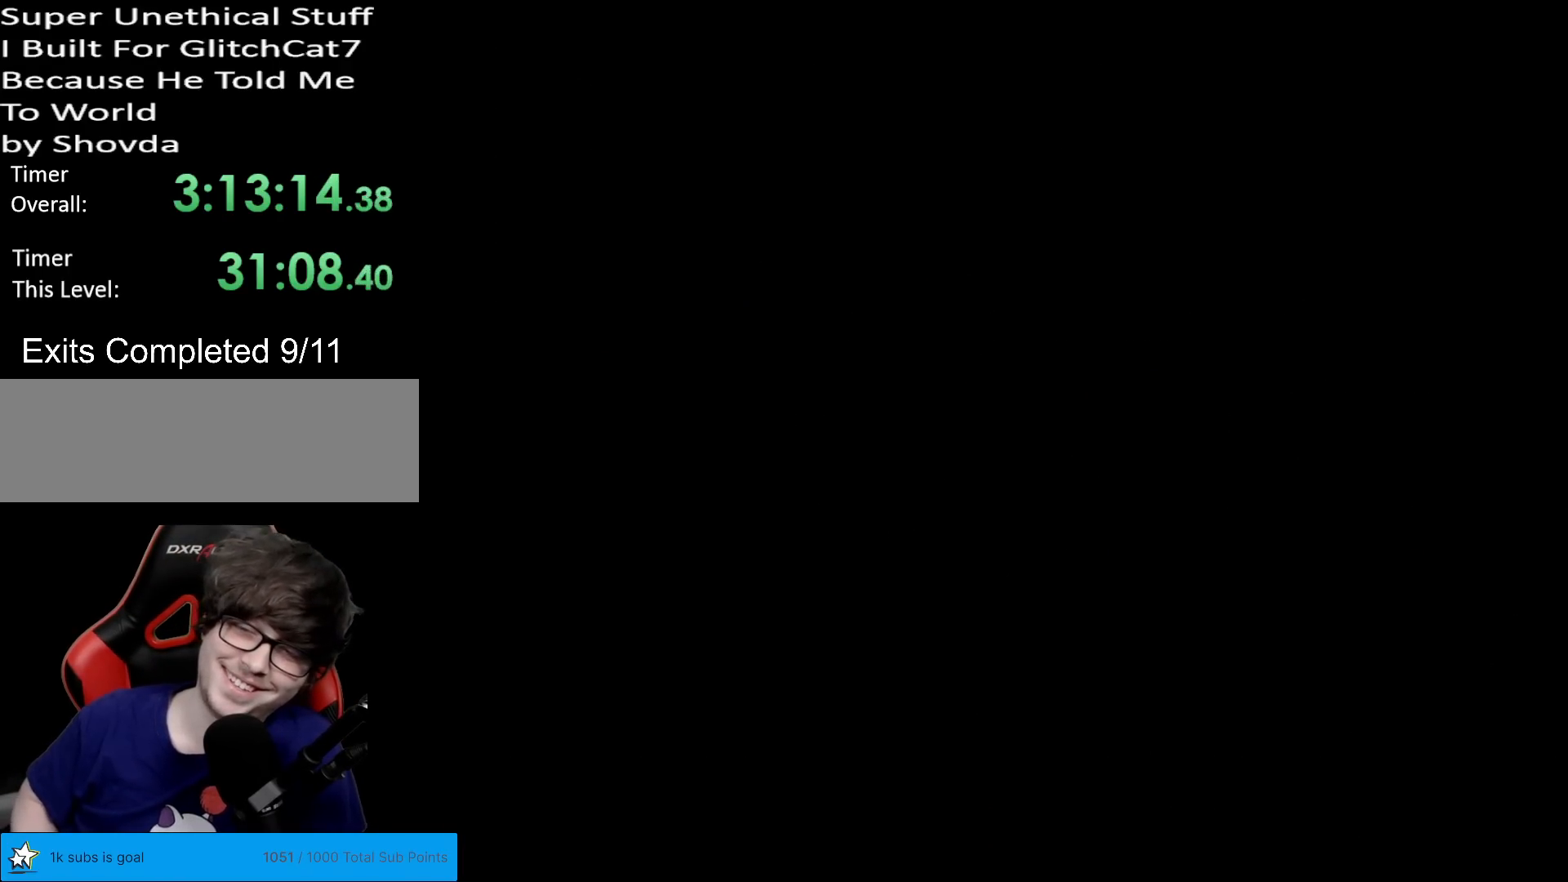
{"buttons": [], "events": []}
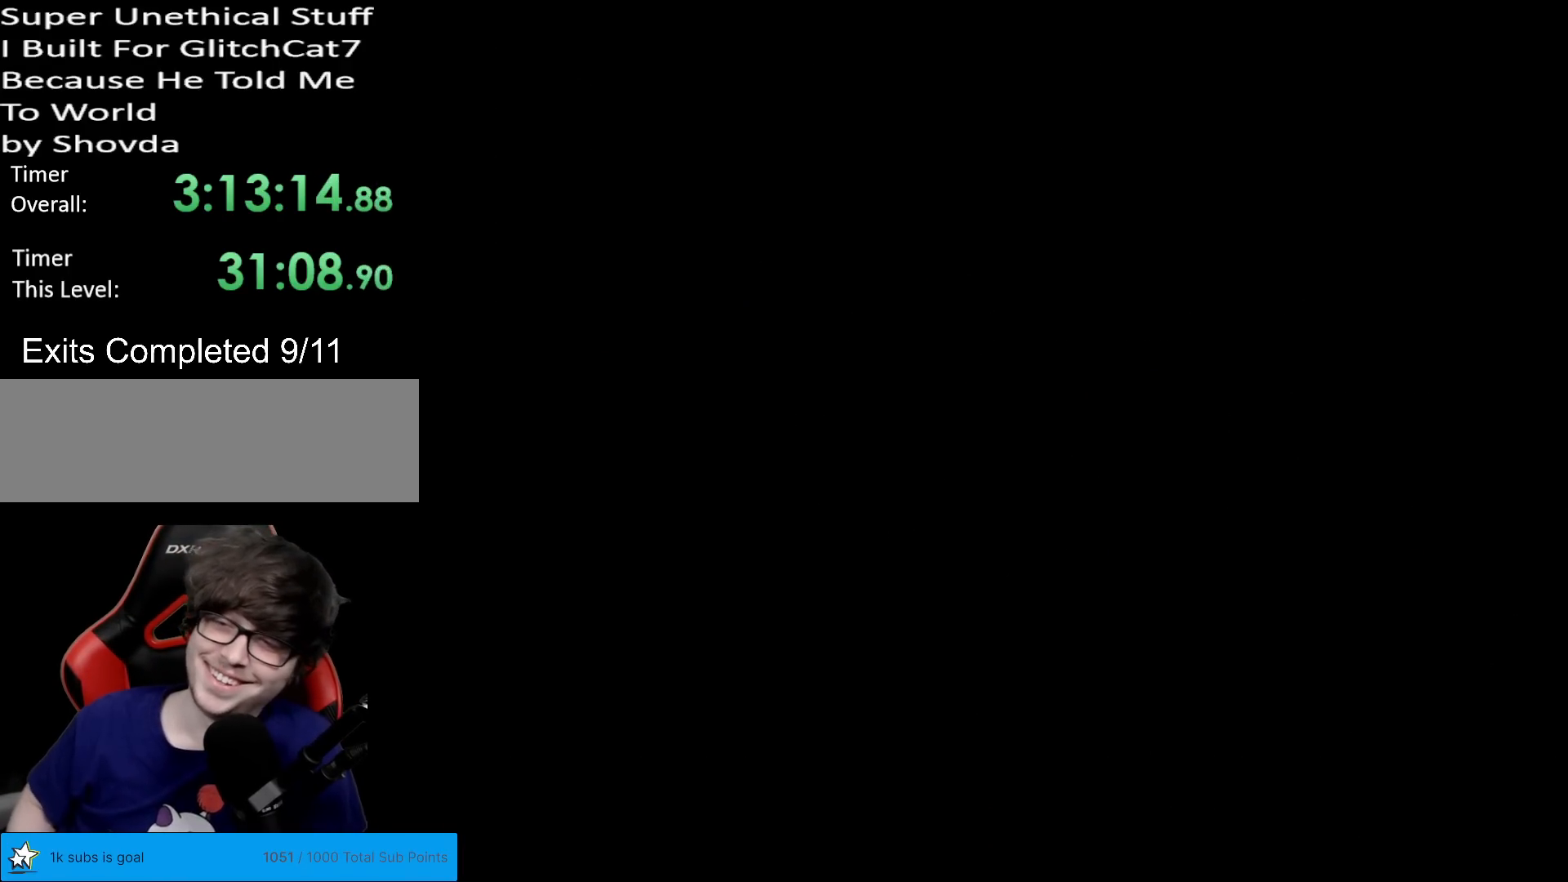
{"buttons": [], "events": []}
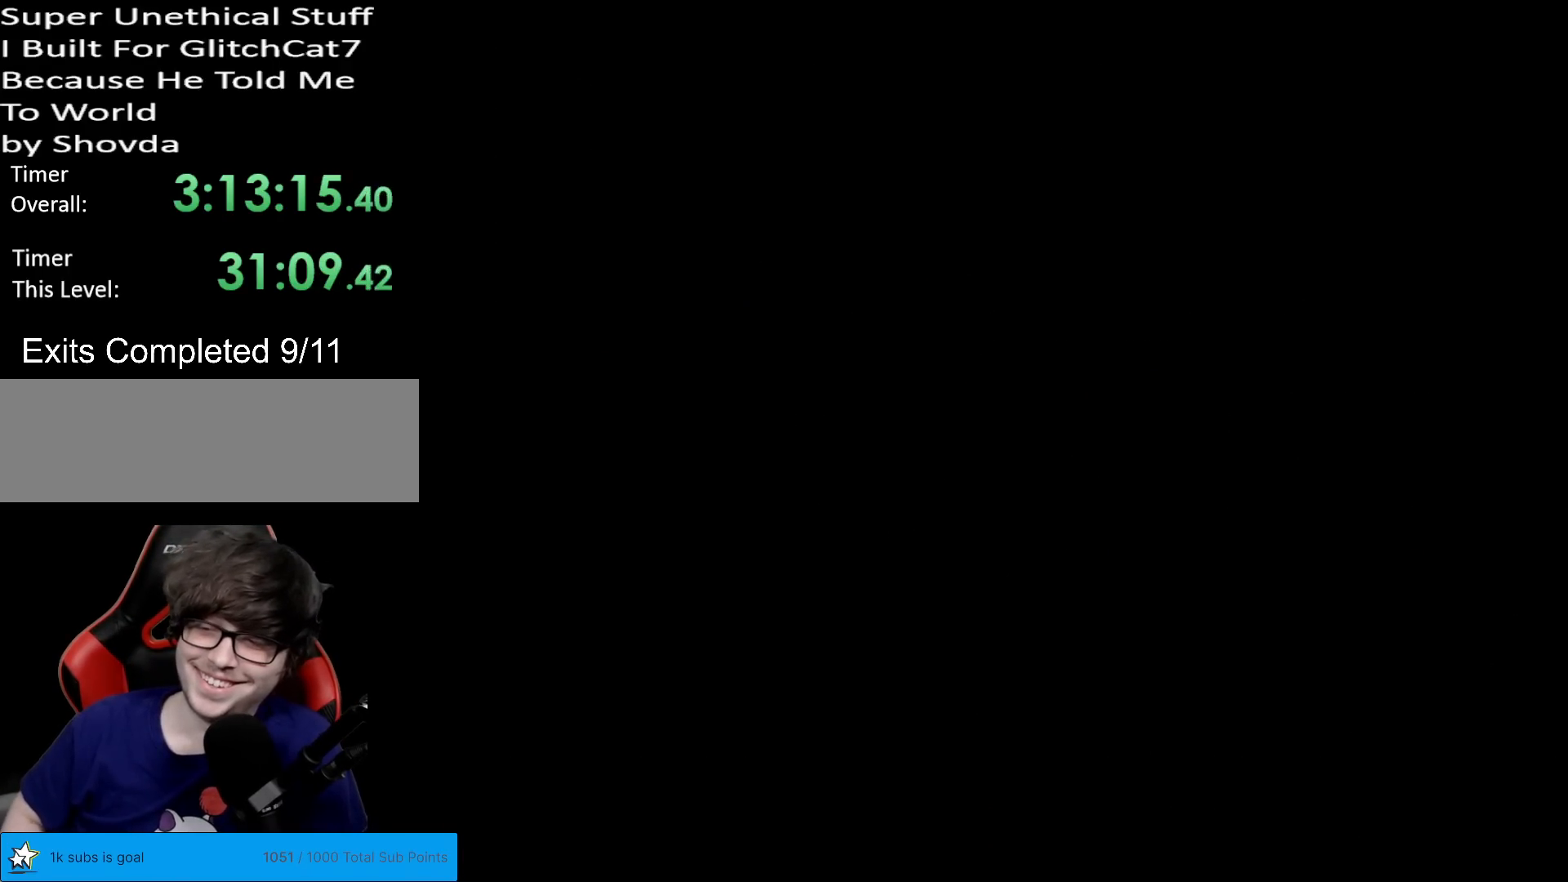
{"buttons": [], "events": []}
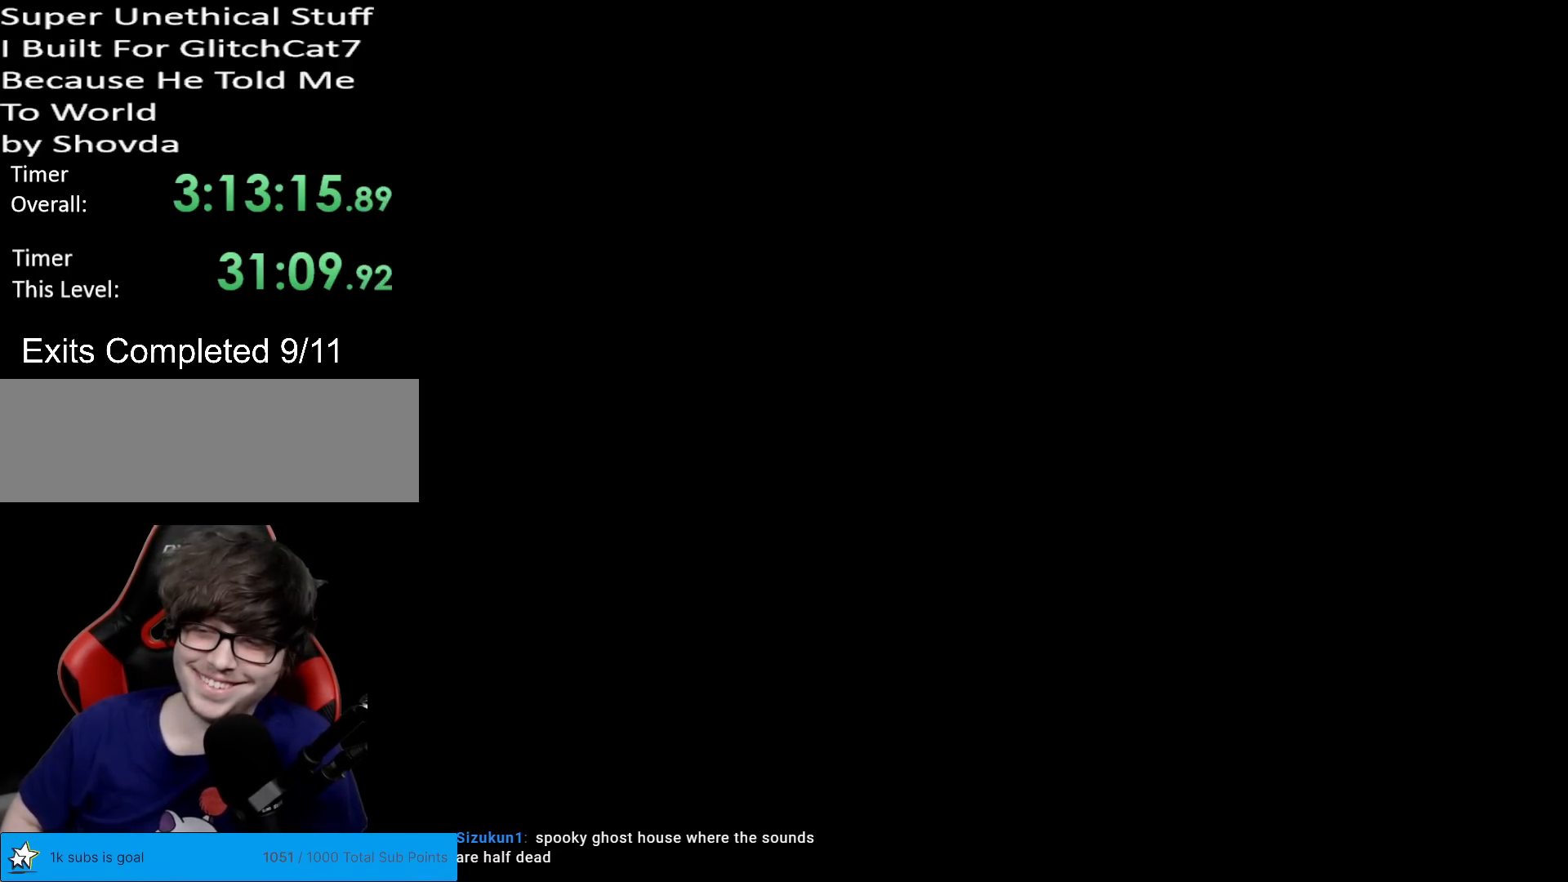
{"buttons": [], "events": []}
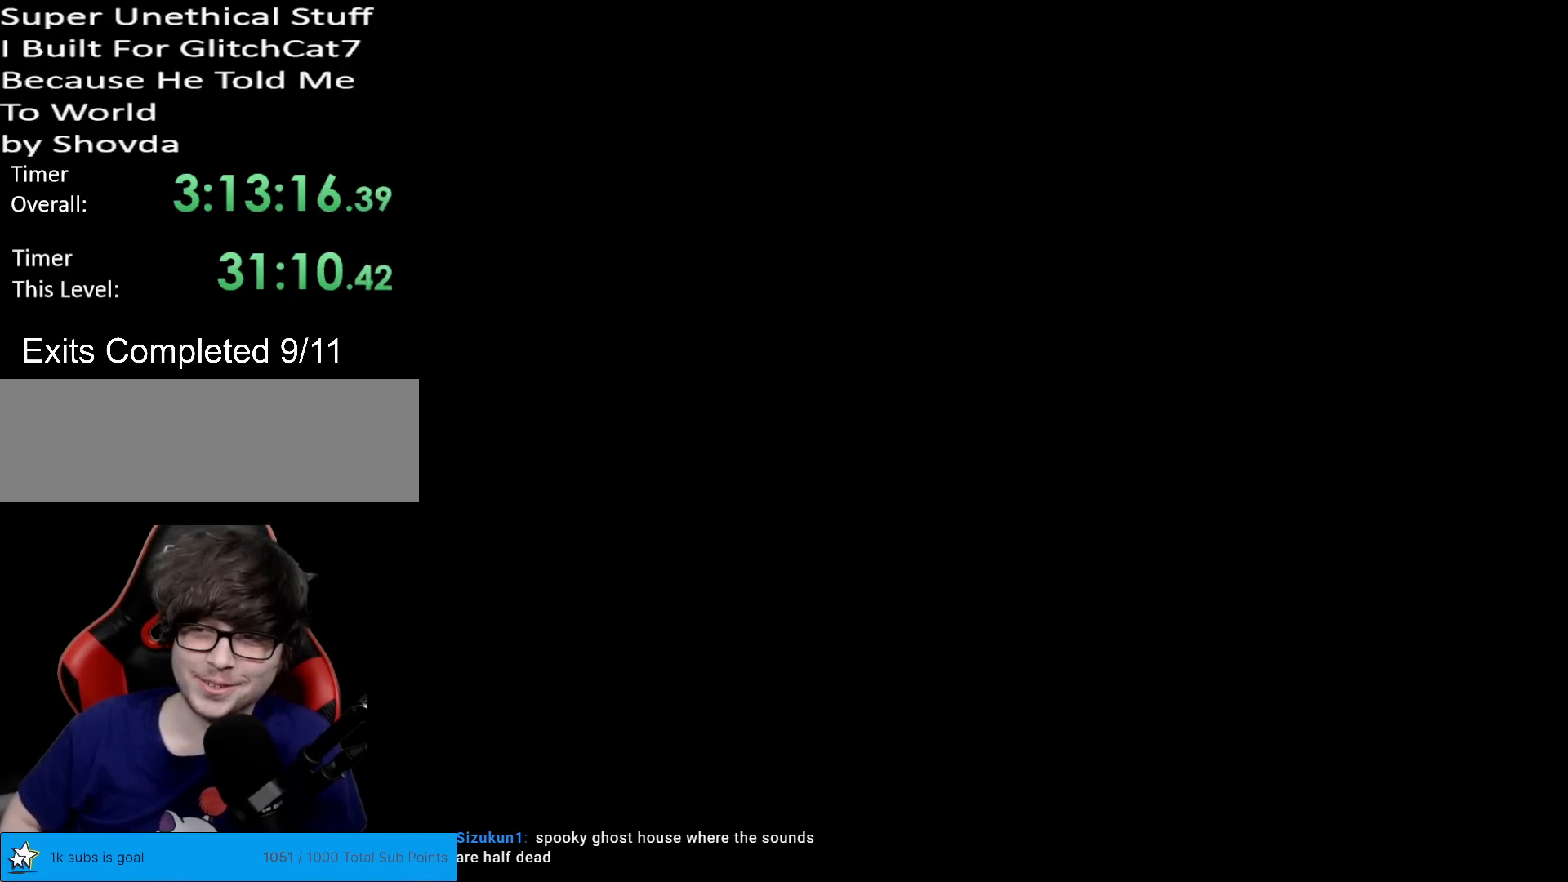
{"buttons": [], "events": []}
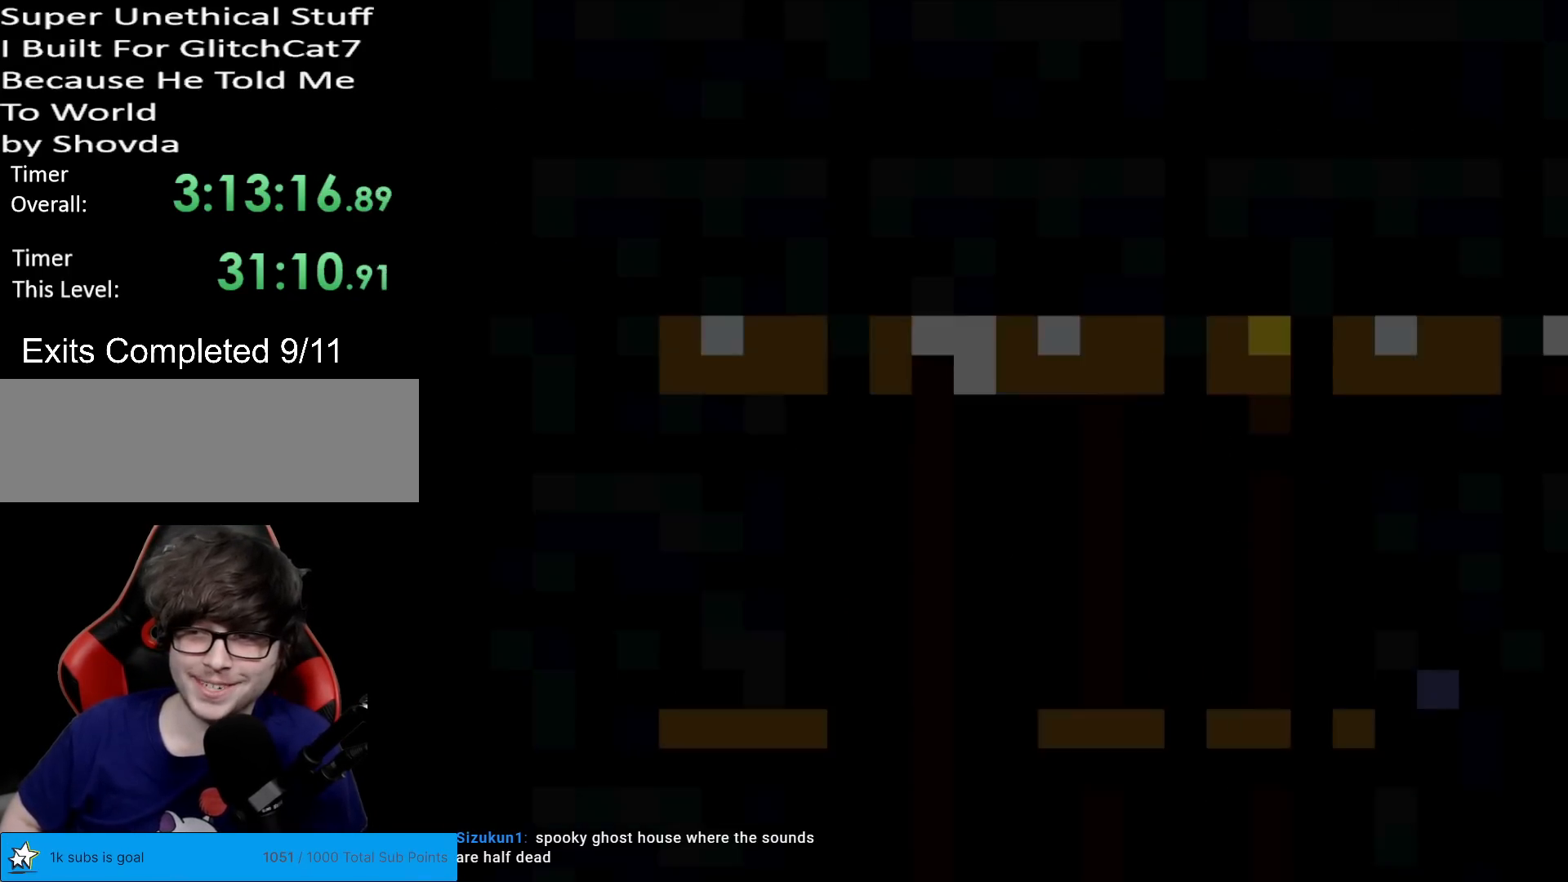
{"buttons": ["Y", "DPAD_RIGHT"], "events": [[300, "Y", "down"], [401, "DPAD_RIGHT", "down"]]}
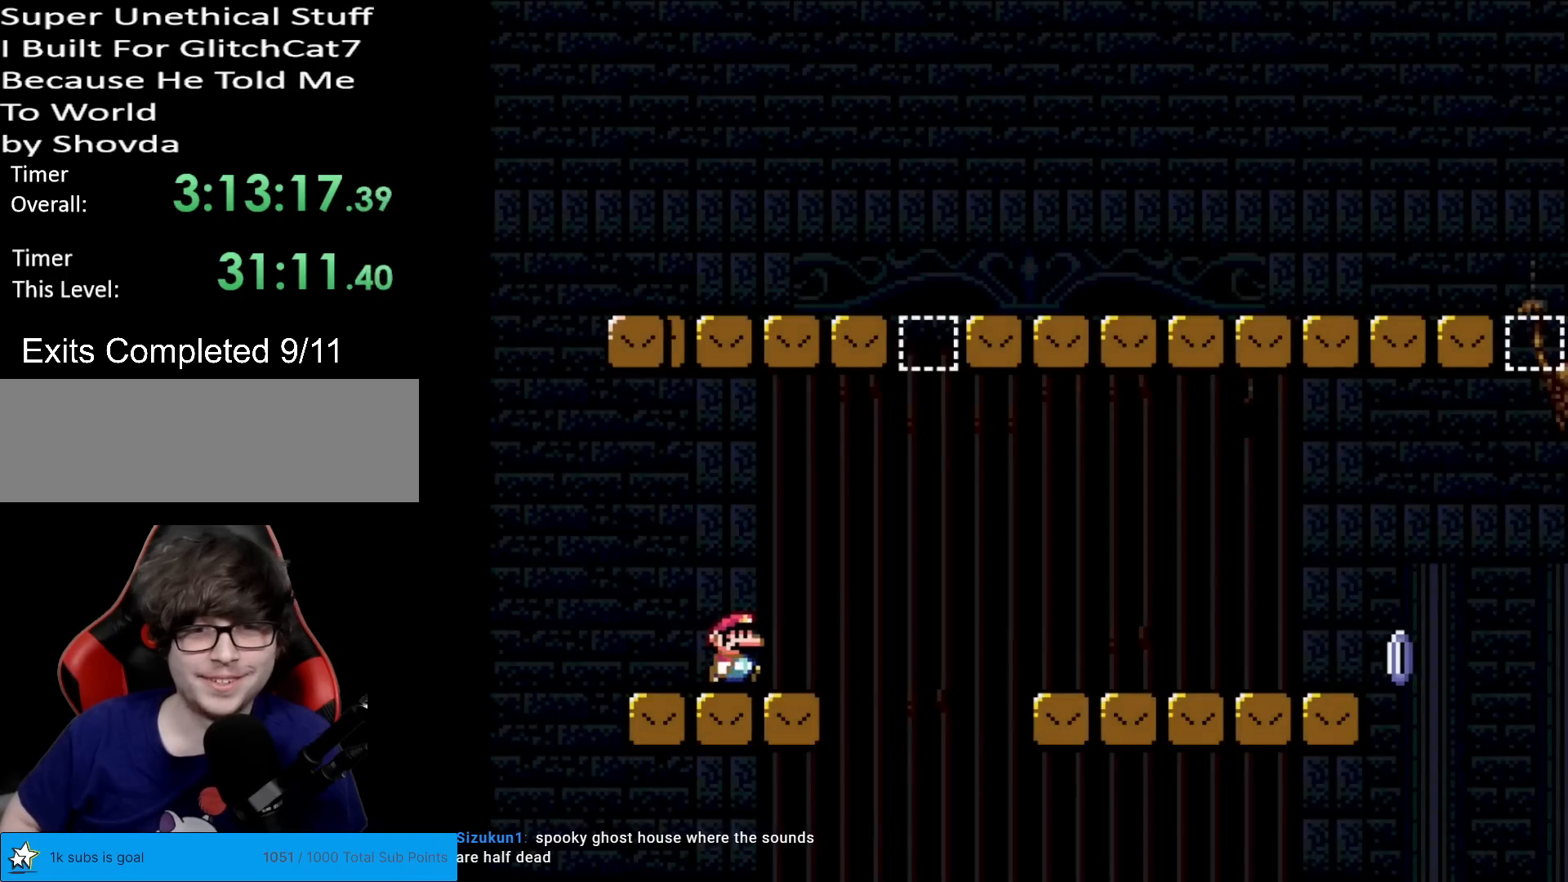
{"buttons": ["B", "Y", "DPAD_RIGHT"], "events": [[183, "B", "down"]]}
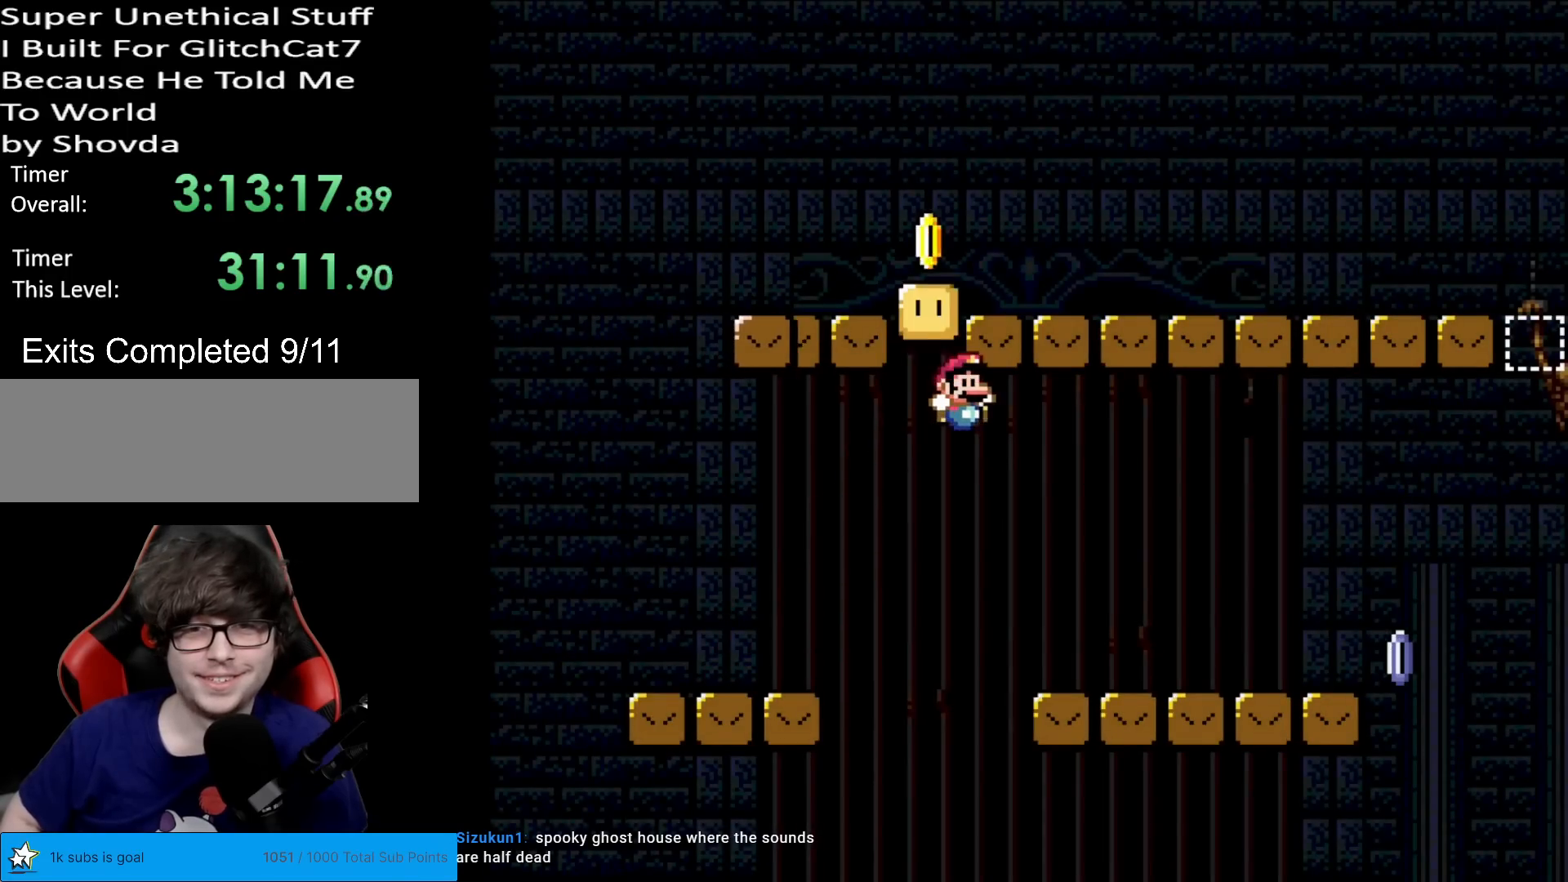
{"buttons": ["X", "DPAD_RIGHT"], "events": [[217, "B", "up"], [451, "X", "down"], [451, "Y", "up"]]}
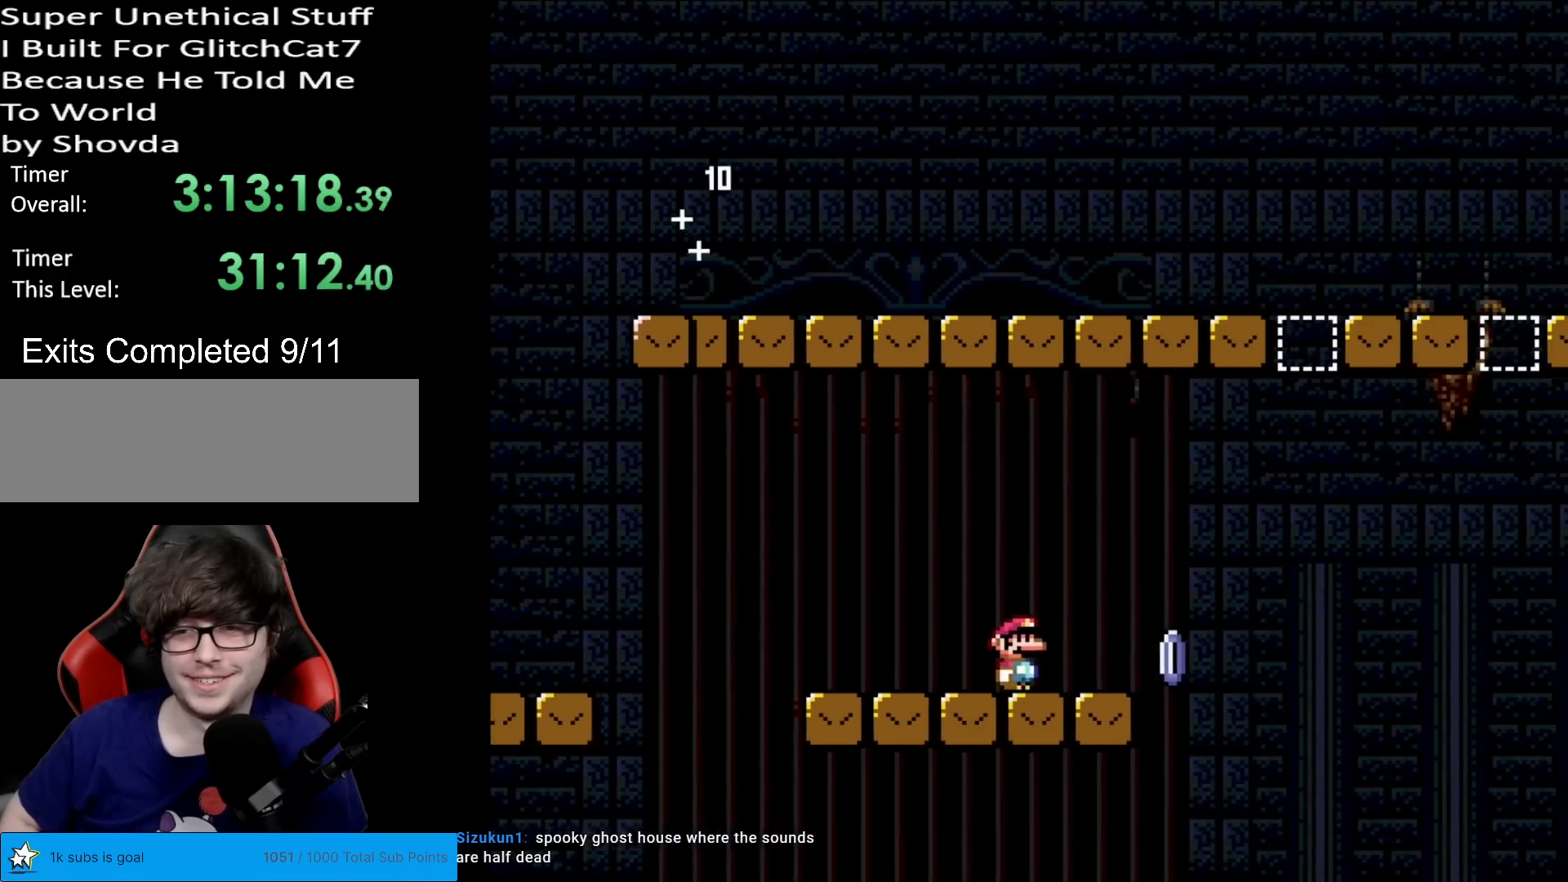
{"buttons": ["A", "X"], "events": [[233, "A", "down"], [400, "DPAD_RIGHT", "up"]]}
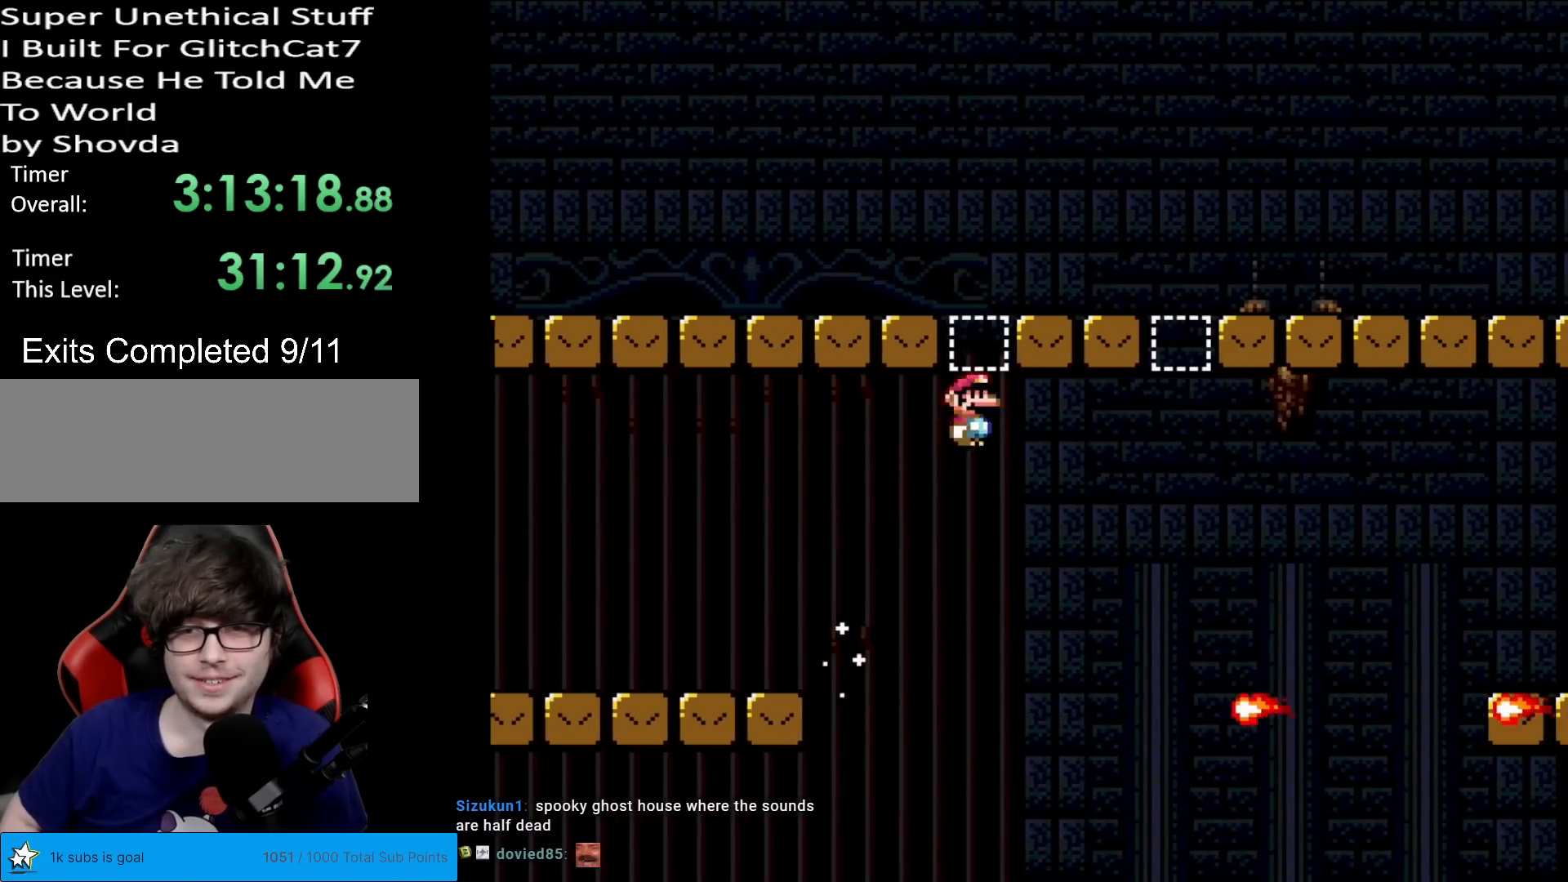
{"buttons": ["A", "X", "DPAD_RIGHT"], "events": [[17, "DPAD_RIGHT", "down"], [167, "DPAD_RIGHT", "up"], [217, "DPAD_UP", "down"], [234, "DPAD_LEFT", "down"], [234, "DPAD_UP", "up"], [367, "DPAD_LEFT", "up"], [384, "DPAD_RIGHT", "down"]]}
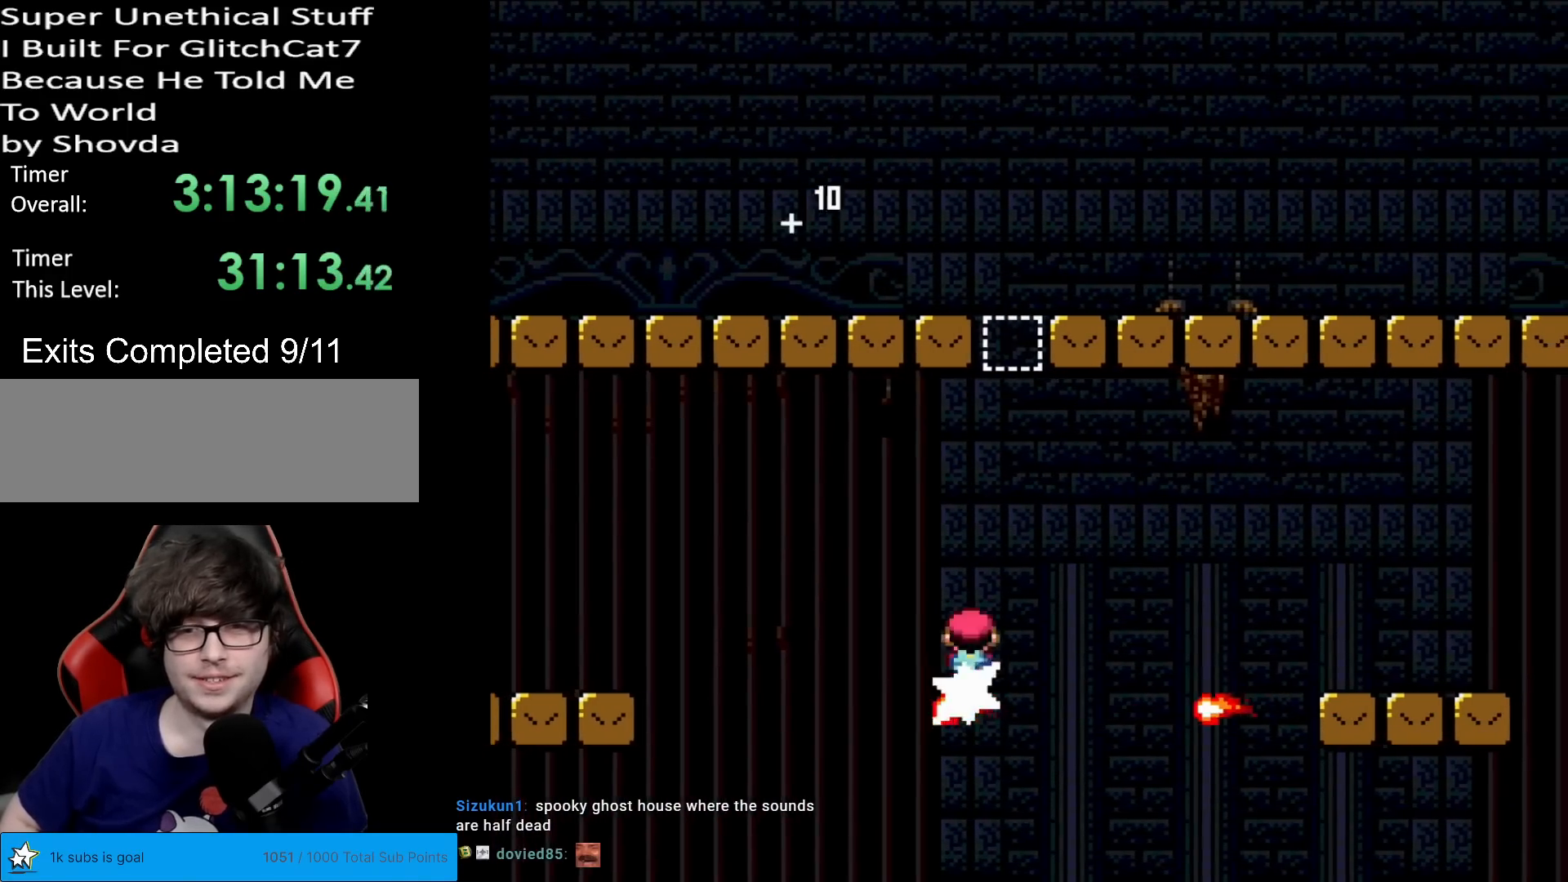
{"buttons": ["X"], "events": [[116, "DPAD_RIGHT", "up"], [116, "DPAD_UP", "down"], [133, "DPAD_LEFT", "down"], [133, "DPAD_UP", "up"], [267, "DPAD_LEFT", "up"], [350, "DPAD_RIGHT", "down"], [400, "A", "up"], [467, "DPAD_RIGHT", "up"]]}
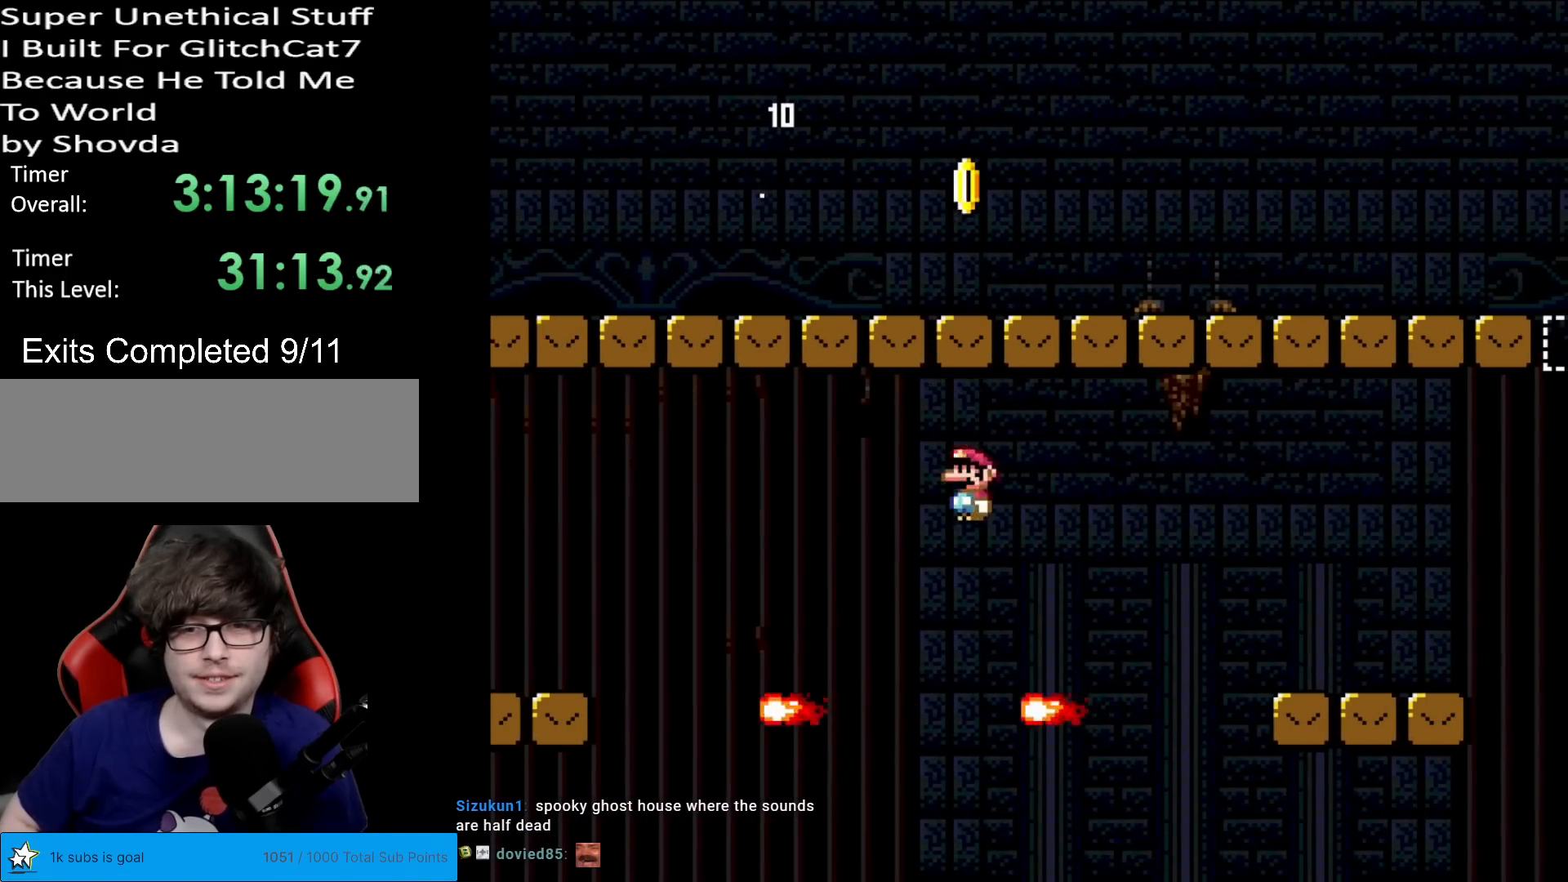
{"buttons": ["A", "X", "DPAD_RIGHT"], "events": [[134, "A", "down"], [167, "DPAD_RIGHT", "down"], [300, "A", "up"], [384, "A", "down"]]}
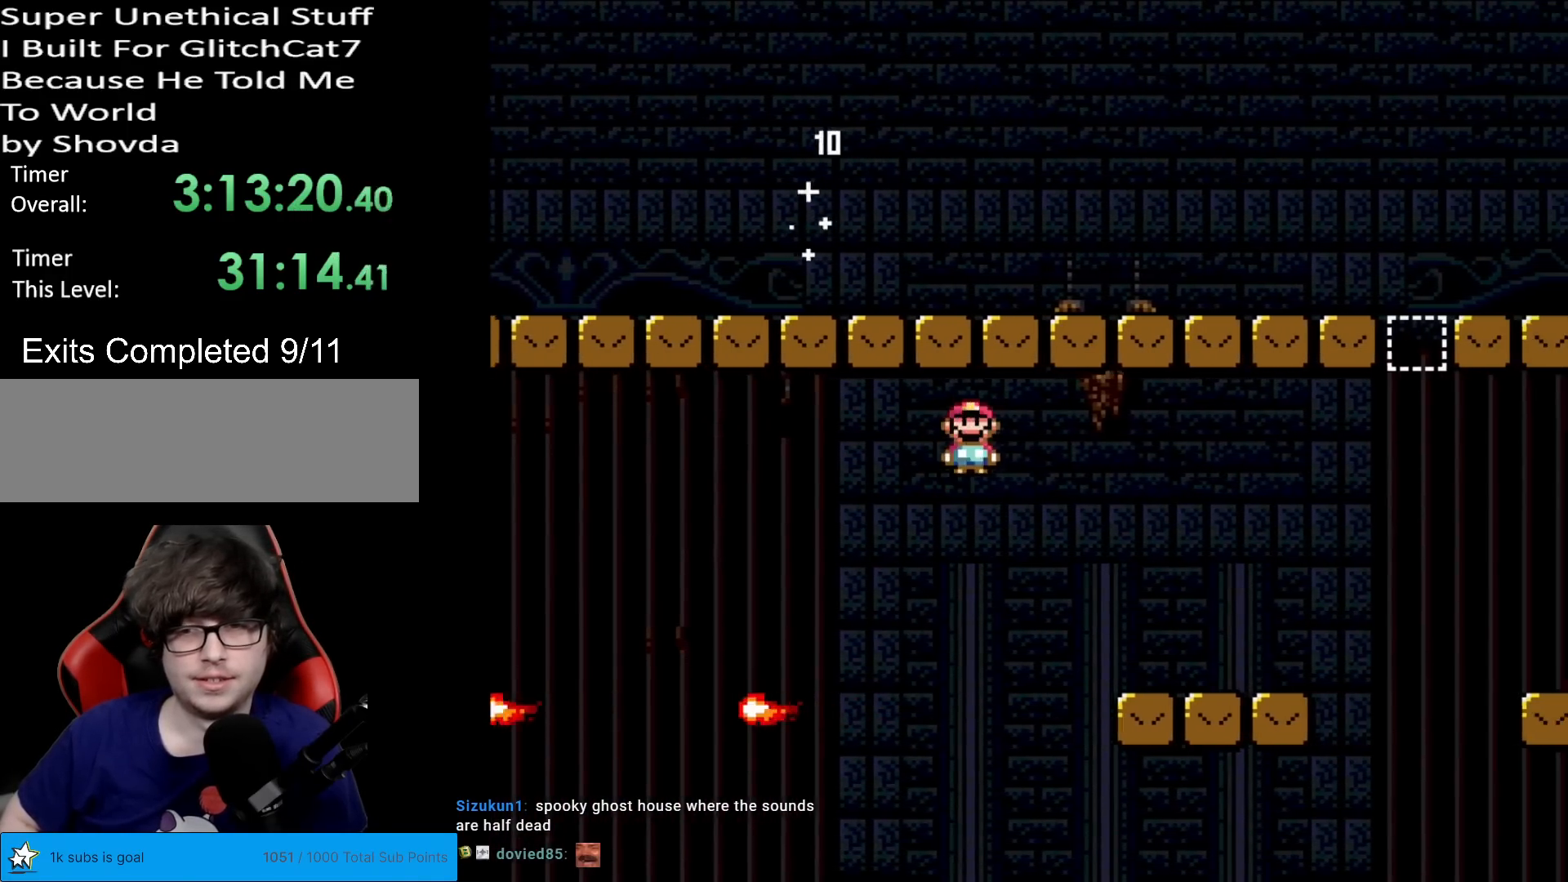
{"buttons": ["Y", "DPAD_RIGHT"], "events": [[83, "A", "up"], [116, "X", "up"], [116, "Y", "down"]]}